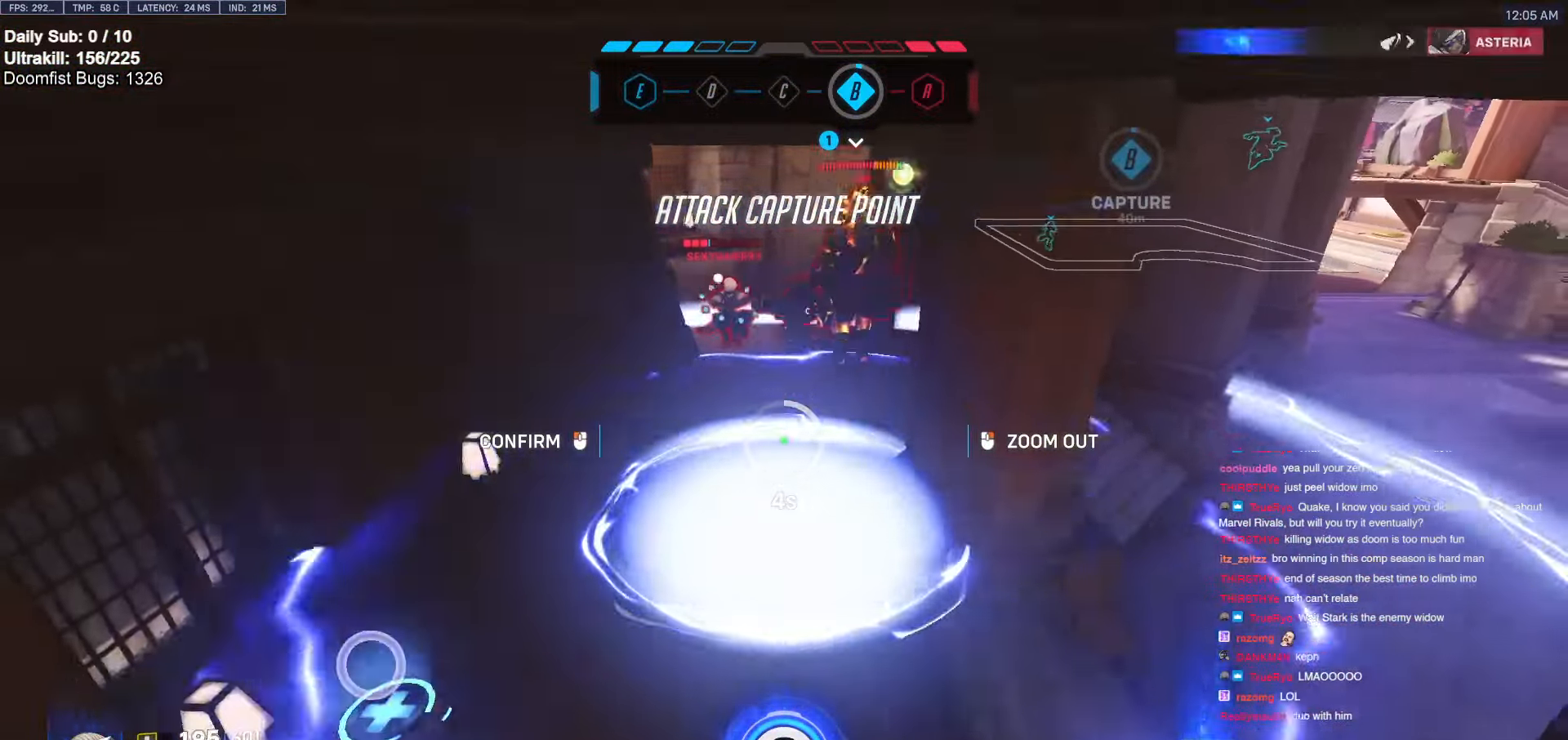
Gameplay with keyboard and mouse; each line is a JSON object with the keys and mouse buttons held at the frame after it. "events" lists presses ("down") and releases ("up") of "a", "ctrl", "d", "e", "f", "melee", "q", "r", "s", "shift", "space", "w", "mouse_left" and "mouse_right" between this image and that frame as [ms after this image, input, new state], when the widget could be followed in between. "mouse_left", "mouse_right" = the "left", "right" buttons of the "mouse" list. No other keys are recorded. Mouse movement is not recorded. Key names are as the overlay labels them; some are game actions (e.g. jump) rather than physical keys.
{"keys": ["s"], "mouse": [], "events": [[50, "d", "down"], [100, "w", "down"], [150, "d", "up"], [200, "w", "up"], [383, "a", "down"], [383, "s", "down"], [483, "a", "up"]]}
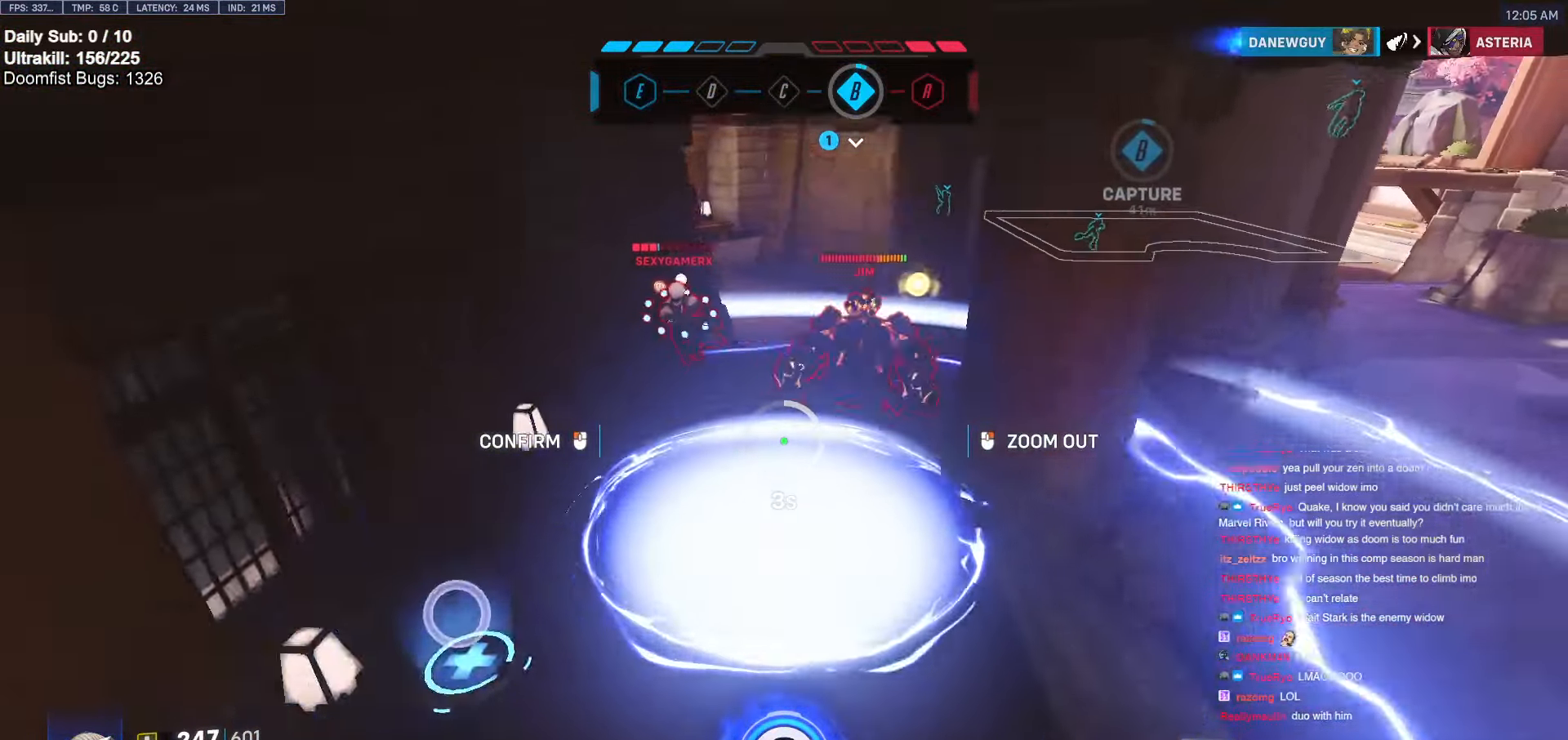
{"keys": [], "mouse": [], "events": [[83, "mouse_left", "down"], [83, "s", "up"], [166, "mouse_left", "up"]]}
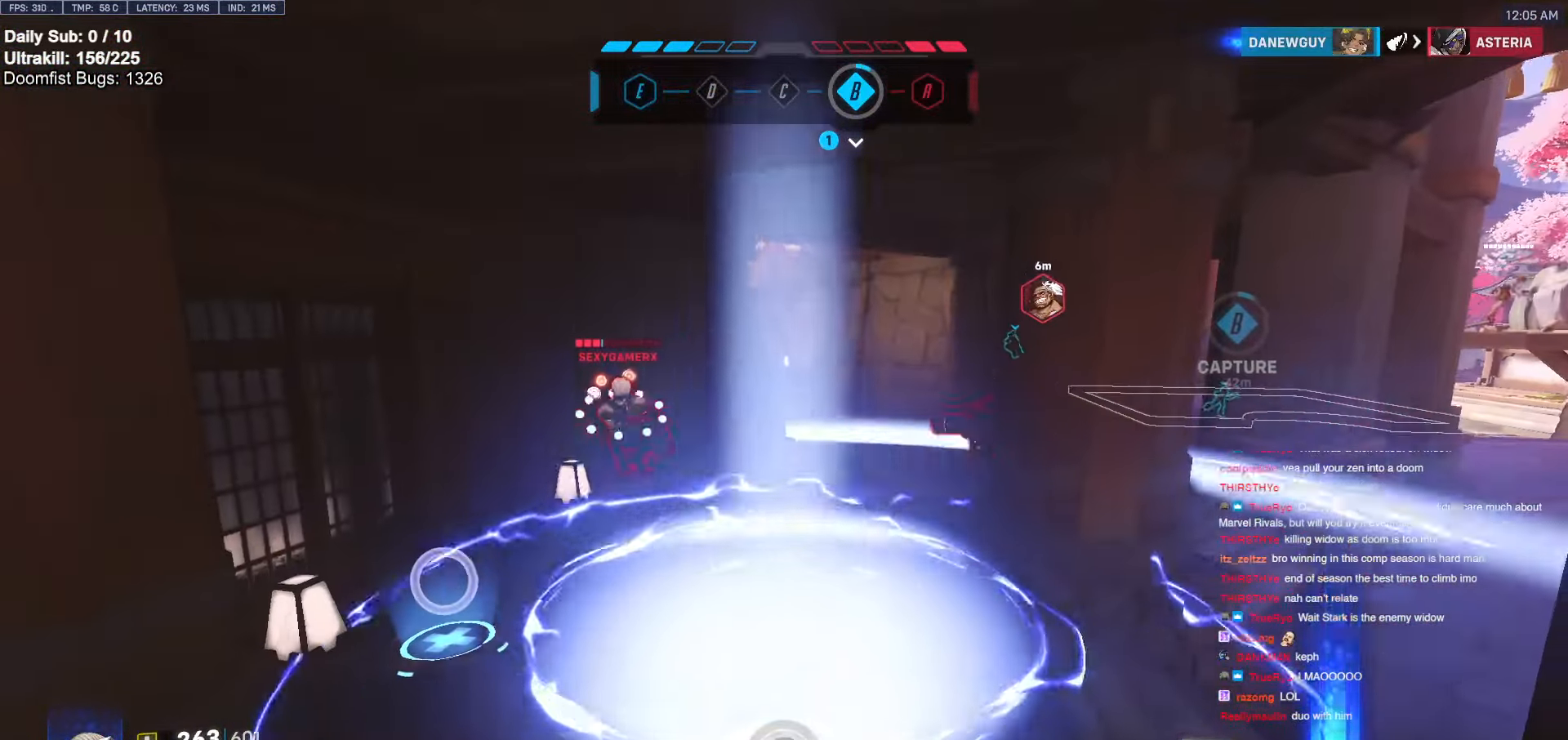
{"keys": ["d", "s"], "mouse": [], "events": [[133, "a", "down"], [366, "s", "down"], [500, "a", "up"], [500, "d", "down"]]}
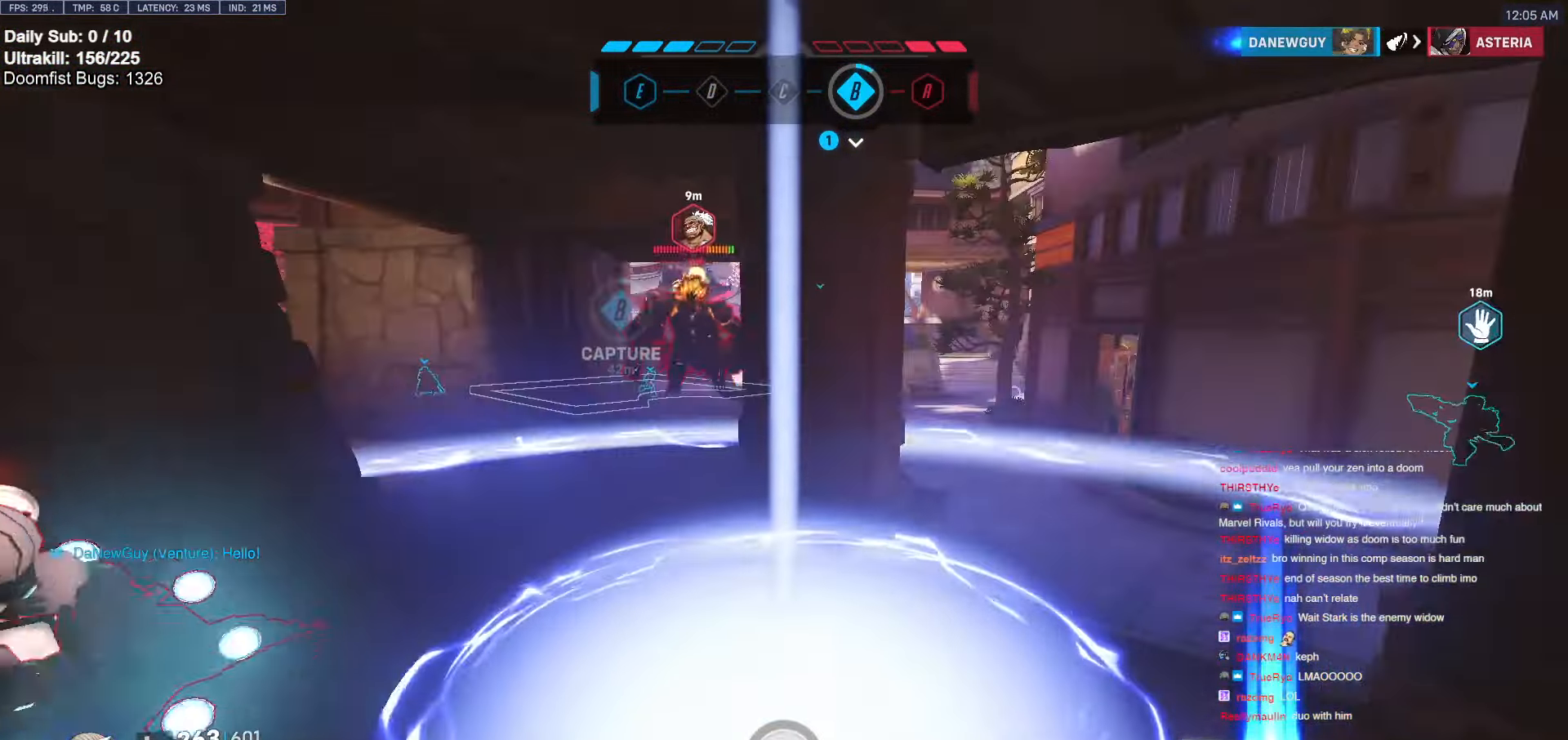
{"keys": ["d"], "mouse": [], "events": [[100, "s", "up"]]}
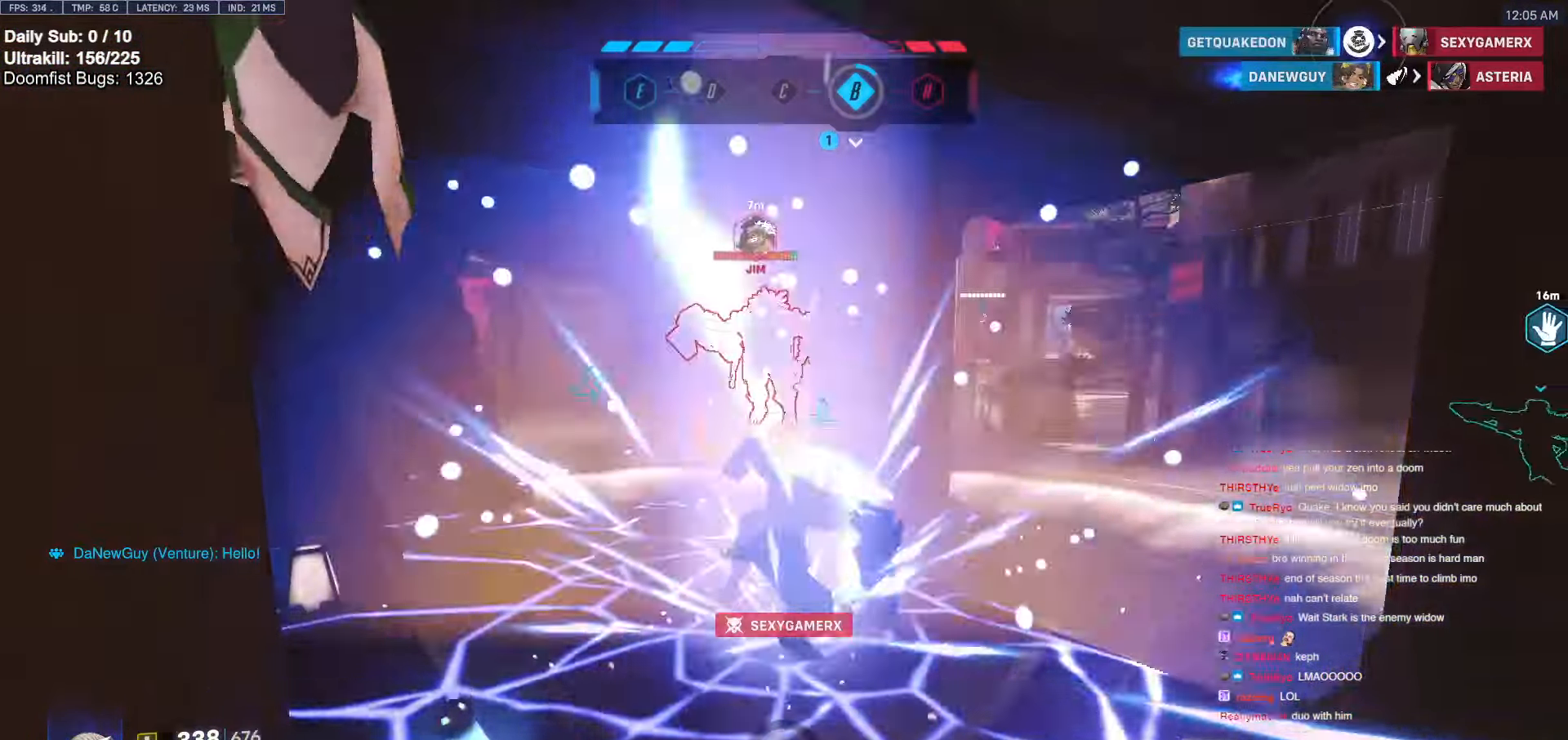
{"keys": [], "mouse": [], "events": [[33, "space", "down"], [166, "space", "up"], [316, "e", "down"], [400, "e", "up"], [500, "d", "up"]]}
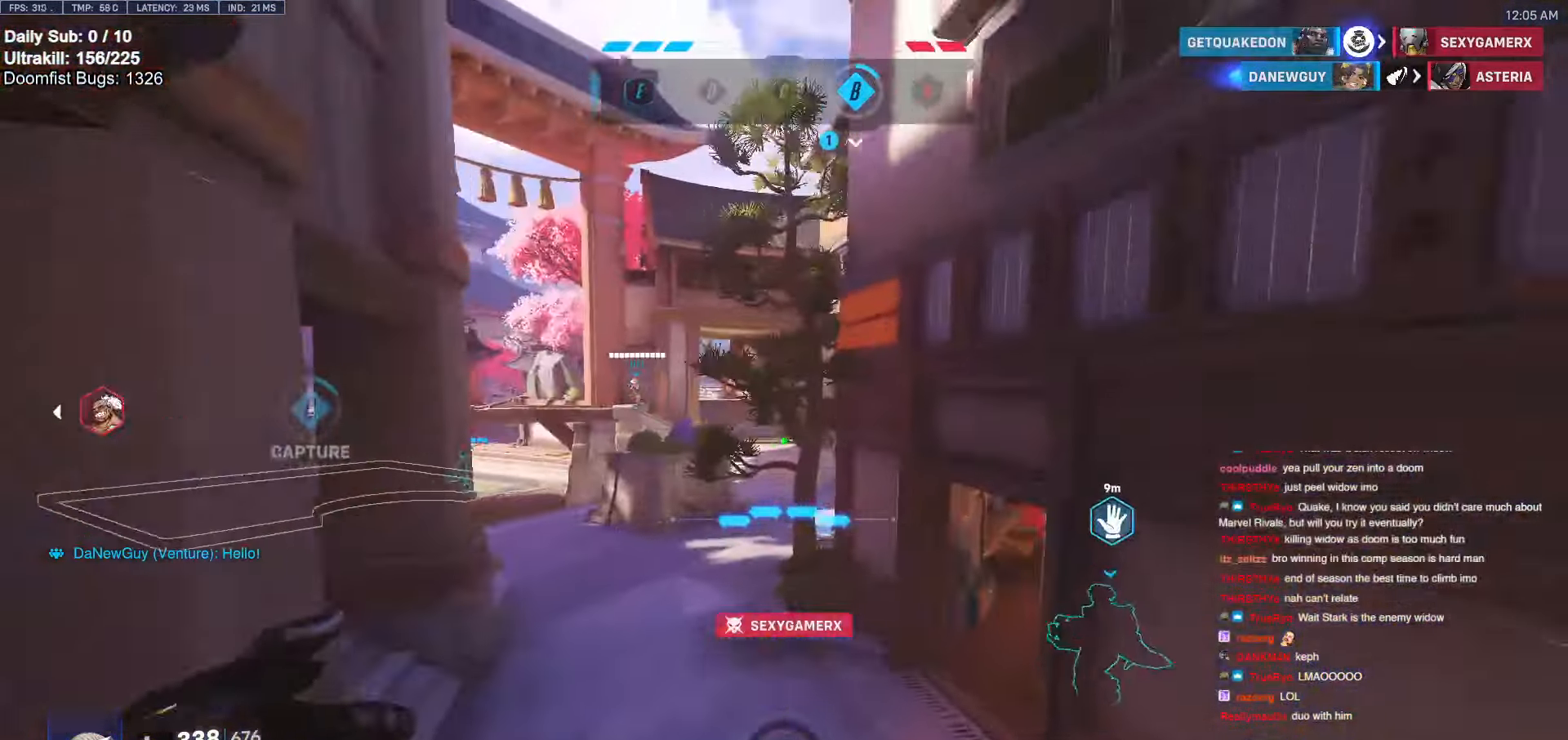
{"keys": ["d", "w"], "mouse": ["right"], "events": [[100, "w", "down"], [266, "mouse_right", "down"], [366, "space", "down"], [416, "d", "down"], [466, "space", "up"]]}
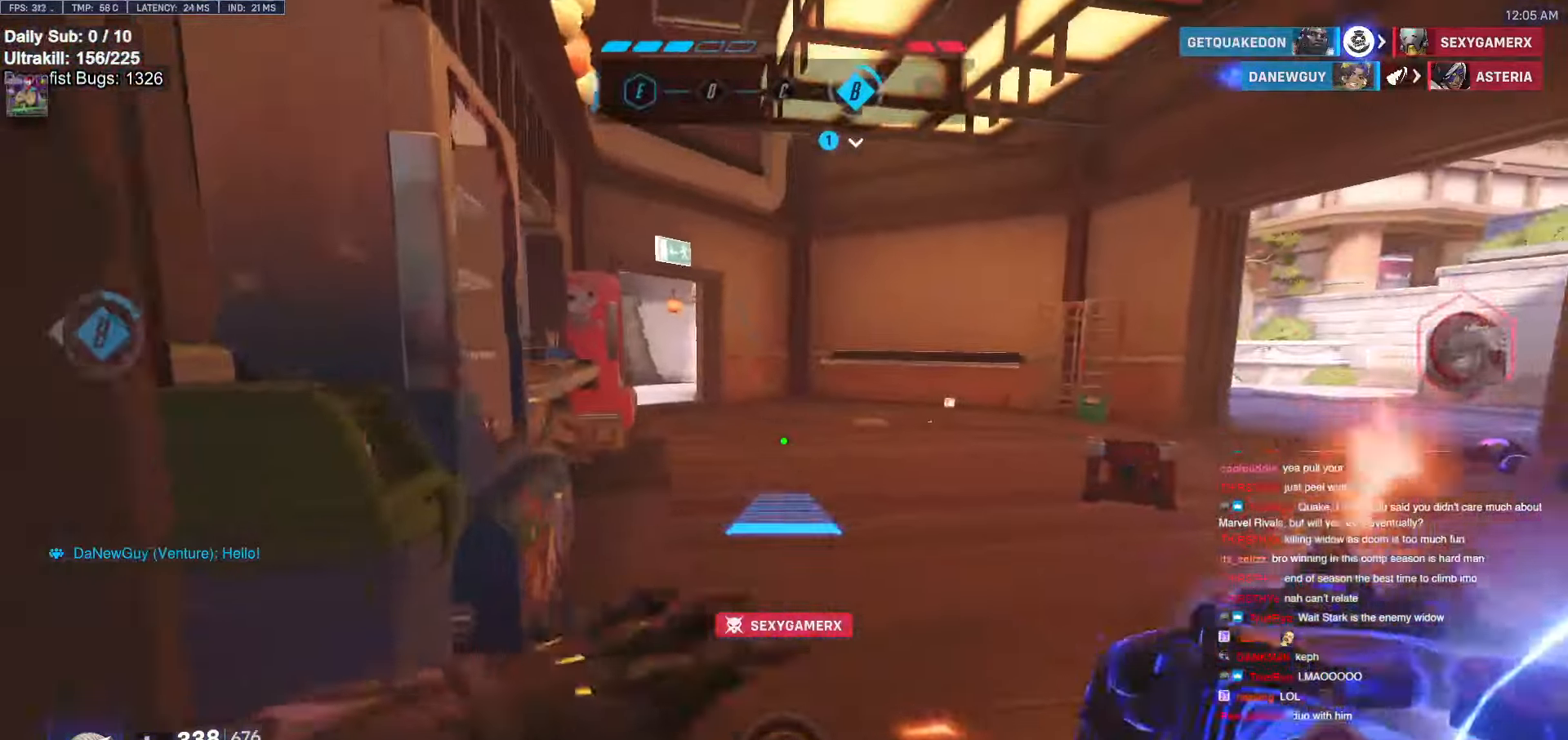
{"keys": ["d", "w"], "mouse": ["right"], "events": [[16, "w", "up"], [150, "a", "down"], [150, "d", "up"], [300, "a", "up"], [300, "w", "down"], [333, "d", "down"]]}
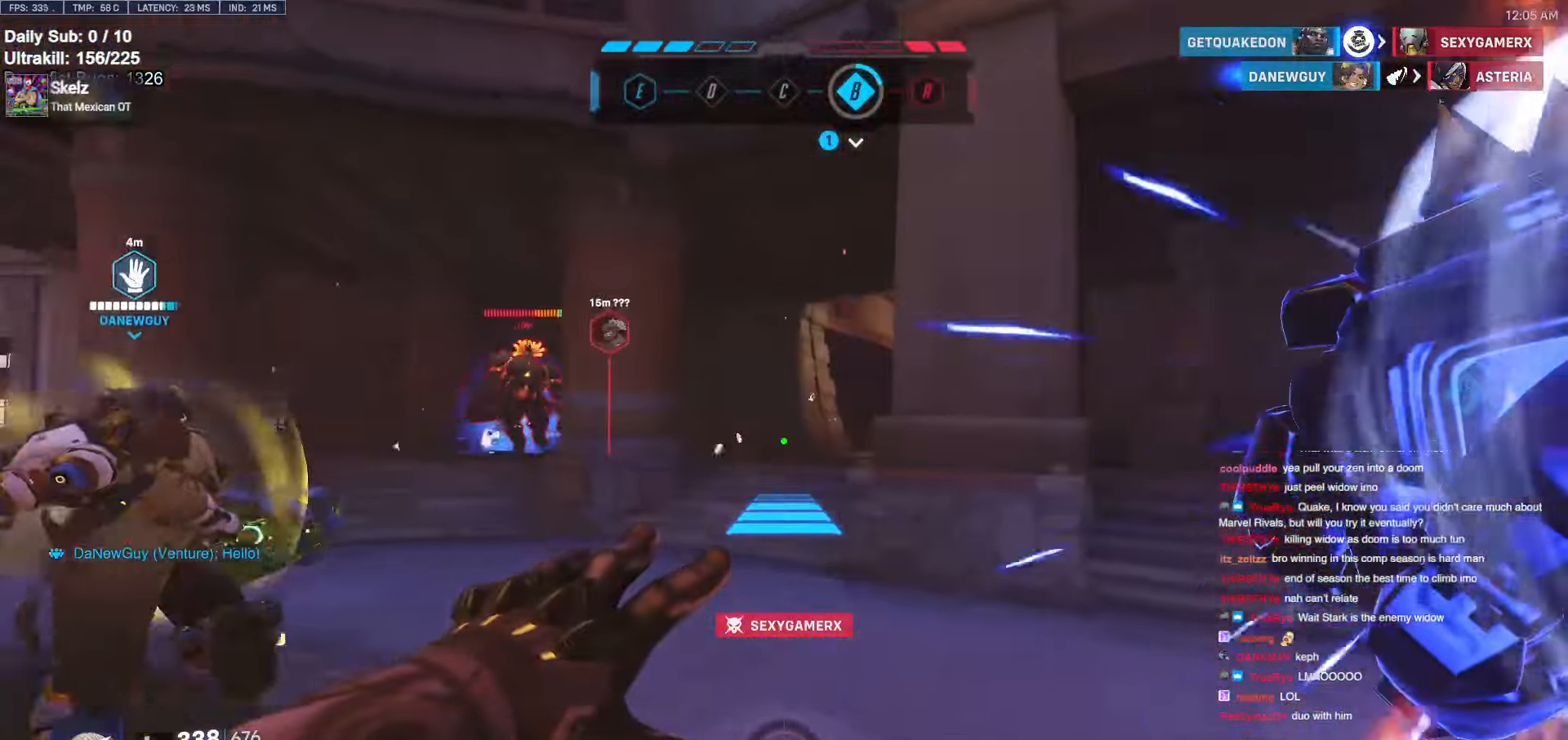
{"keys": ["w"], "mouse": [], "events": [[66, "d", "up"], [450, "mouse_right", "up"]]}
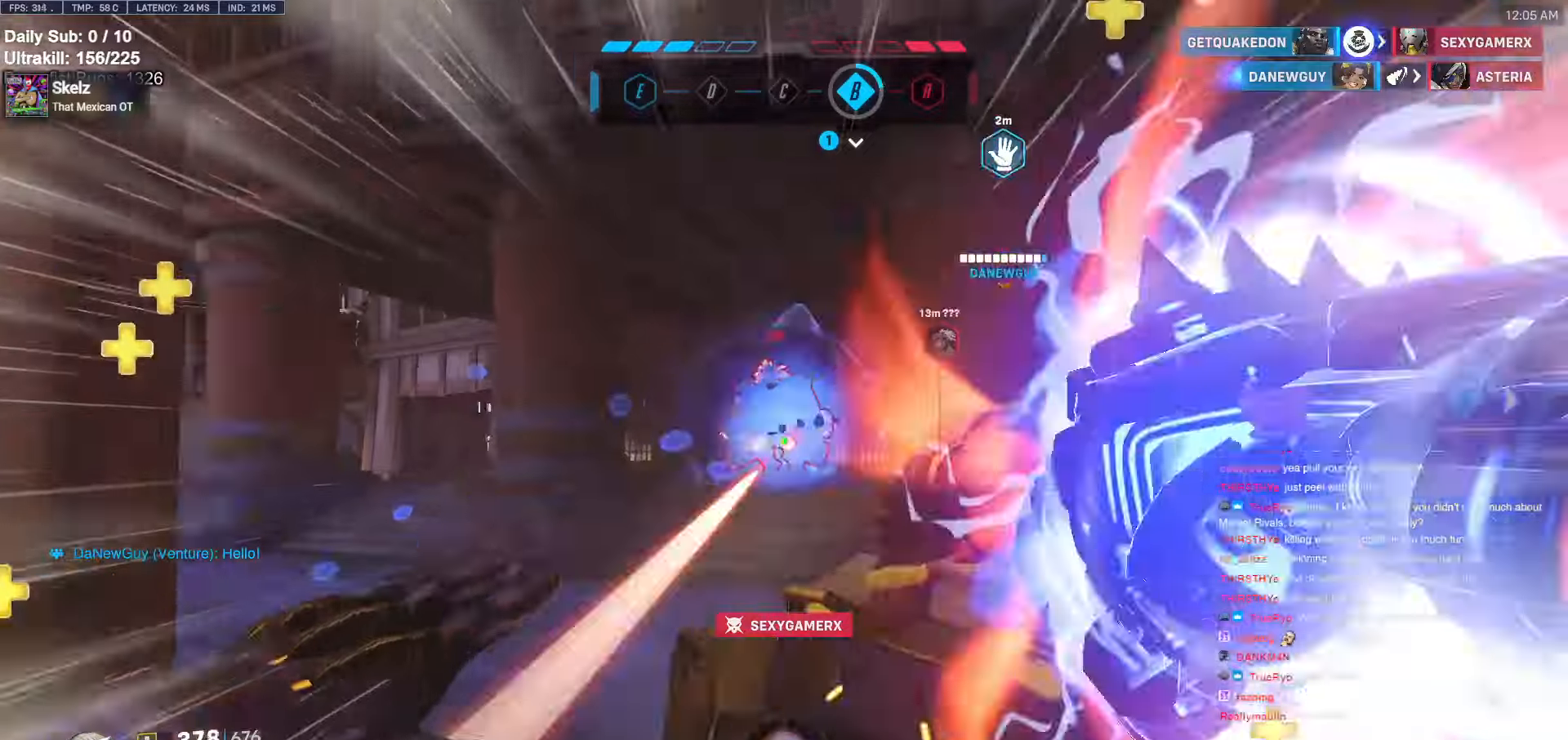
{"keys": ["d"], "mouse": [], "events": [[133, "w", "up"], [233, "s", "down"], [466, "d", "down"], [500, "s", "up"]]}
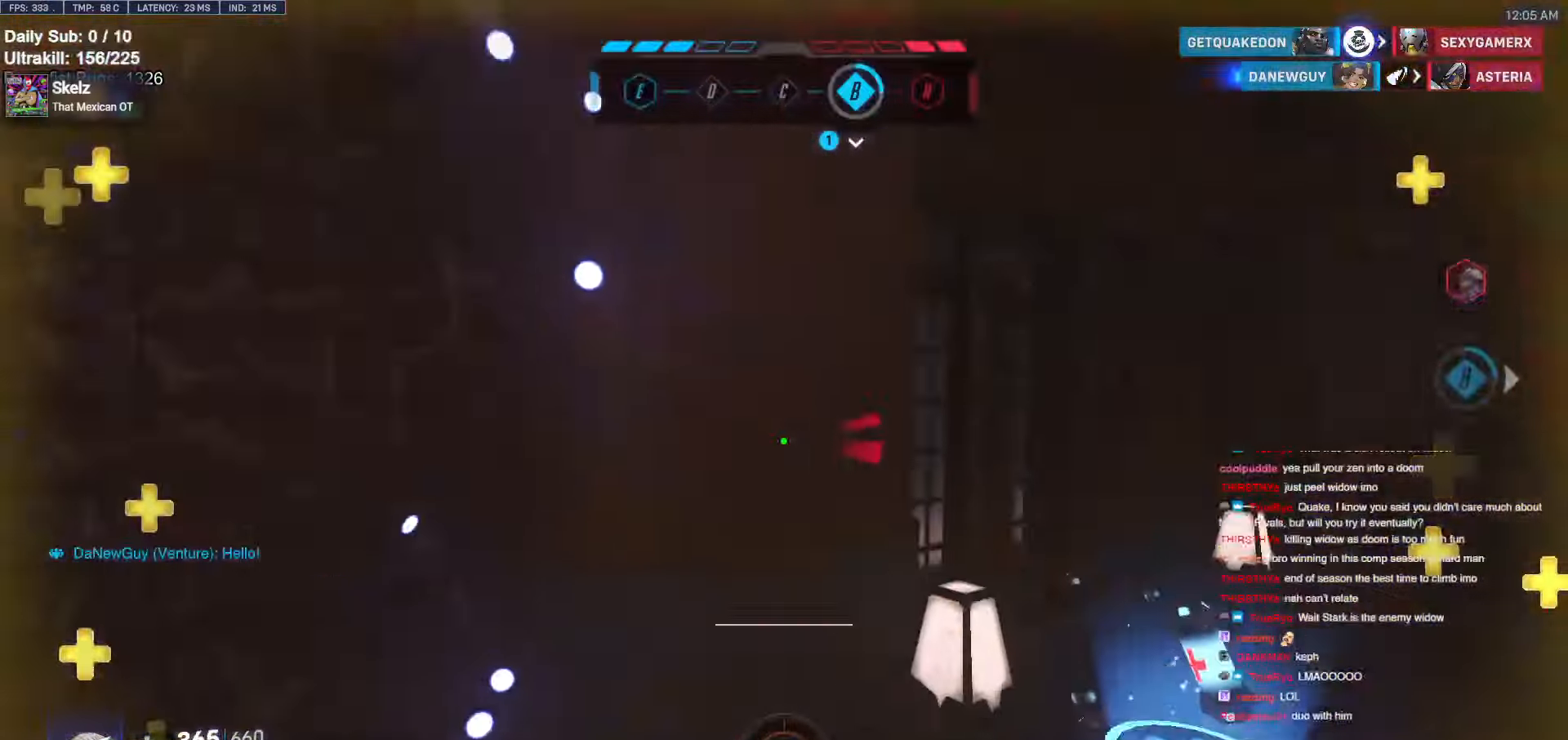
{"keys": ["space", "w"], "mouse": [], "events": [[116, "d", "up"], [116, "mouse_left", "down"], [116, "w", "down"], [200, "mouse_left", "up"], [483, "space", "down"]]}
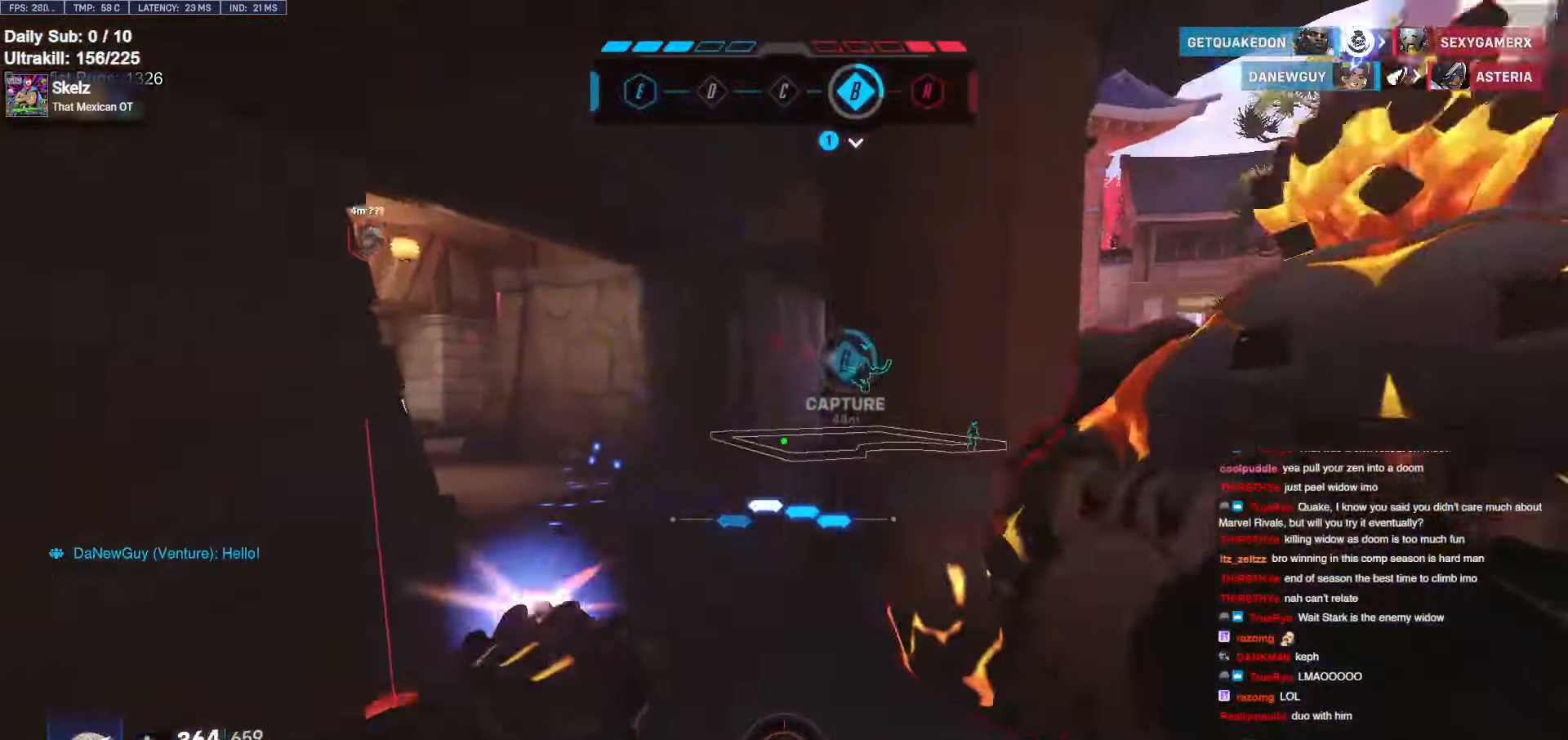
{"keys": ["a"], "mouse": [], "events": [[33, "mouse_left", "down"], [83, "a", "down"], [116, "mouse_left", "up"], [116, "space", "up"], [216, "w", "up"], [266, "mouse_left", "down"], [400, "mouse_left", "up"]]}
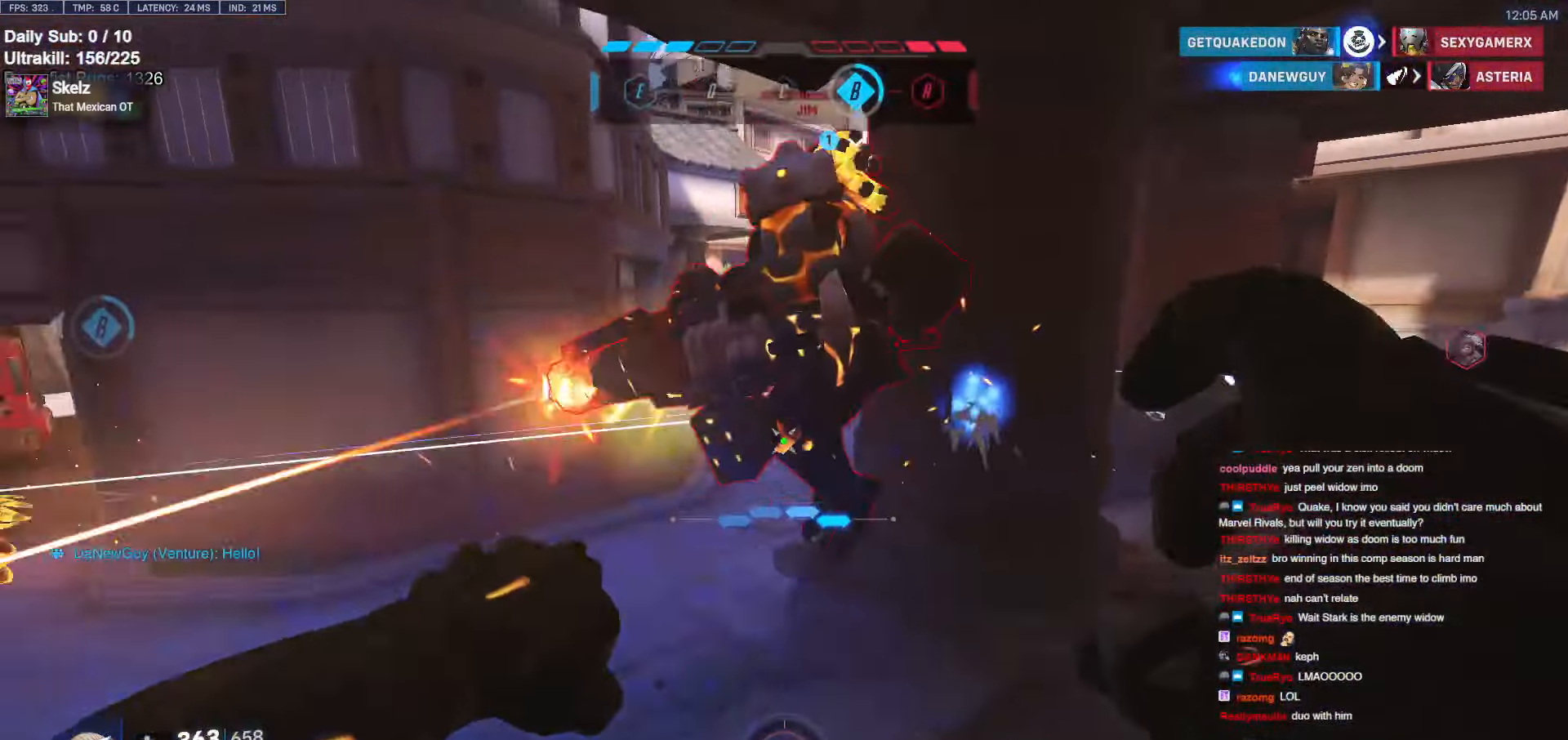
{"keys": ["a"], "mouse": [], "events": [[133, "mouse_left", "down"], [233, "mouse_left", "up"]]}
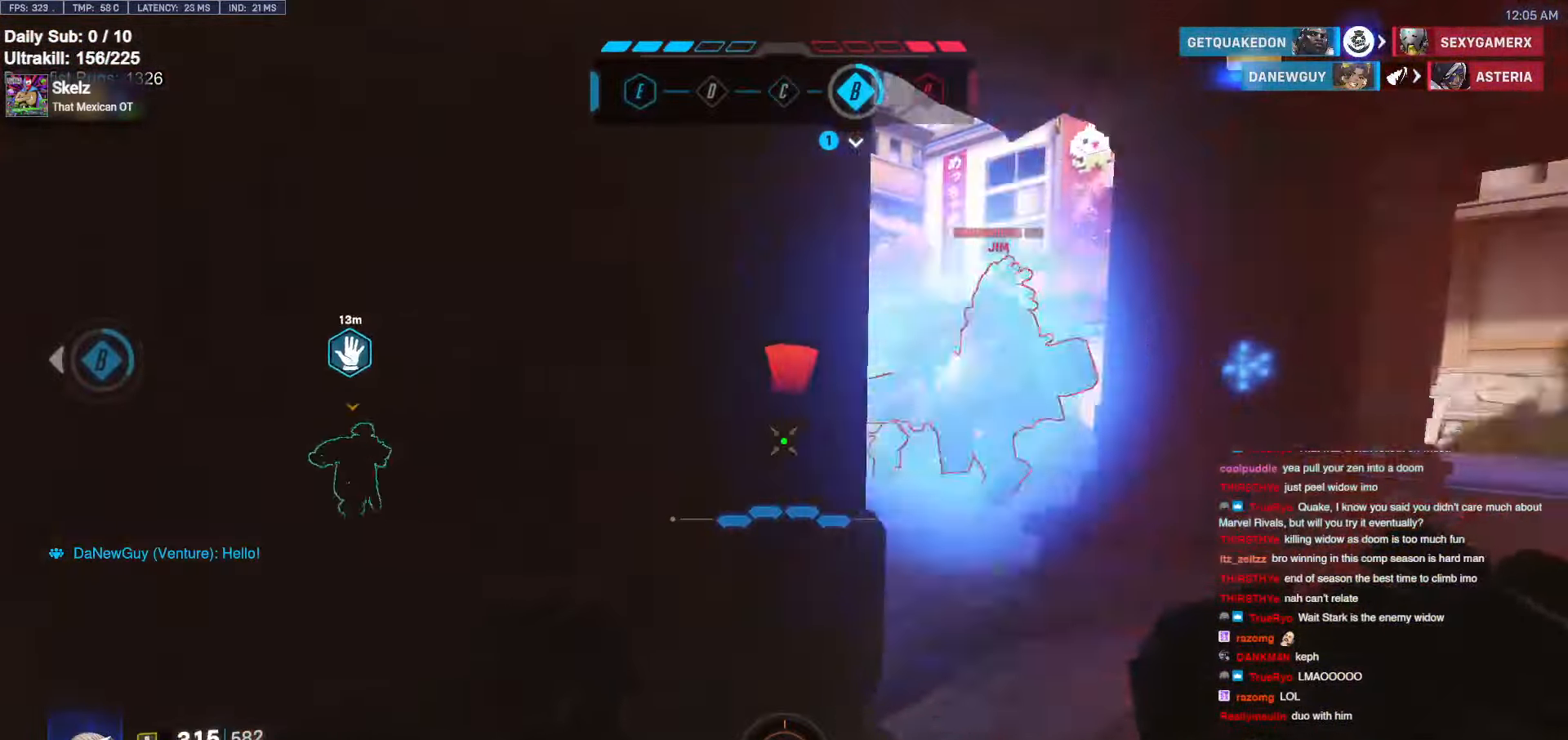
{"keys": ["a"], "mouse": [], "events": [[50, "mouse_left", "down"], [100, "shift", "down"], [200, "mouse_left", "up"], [250, "shift", "up"]]}
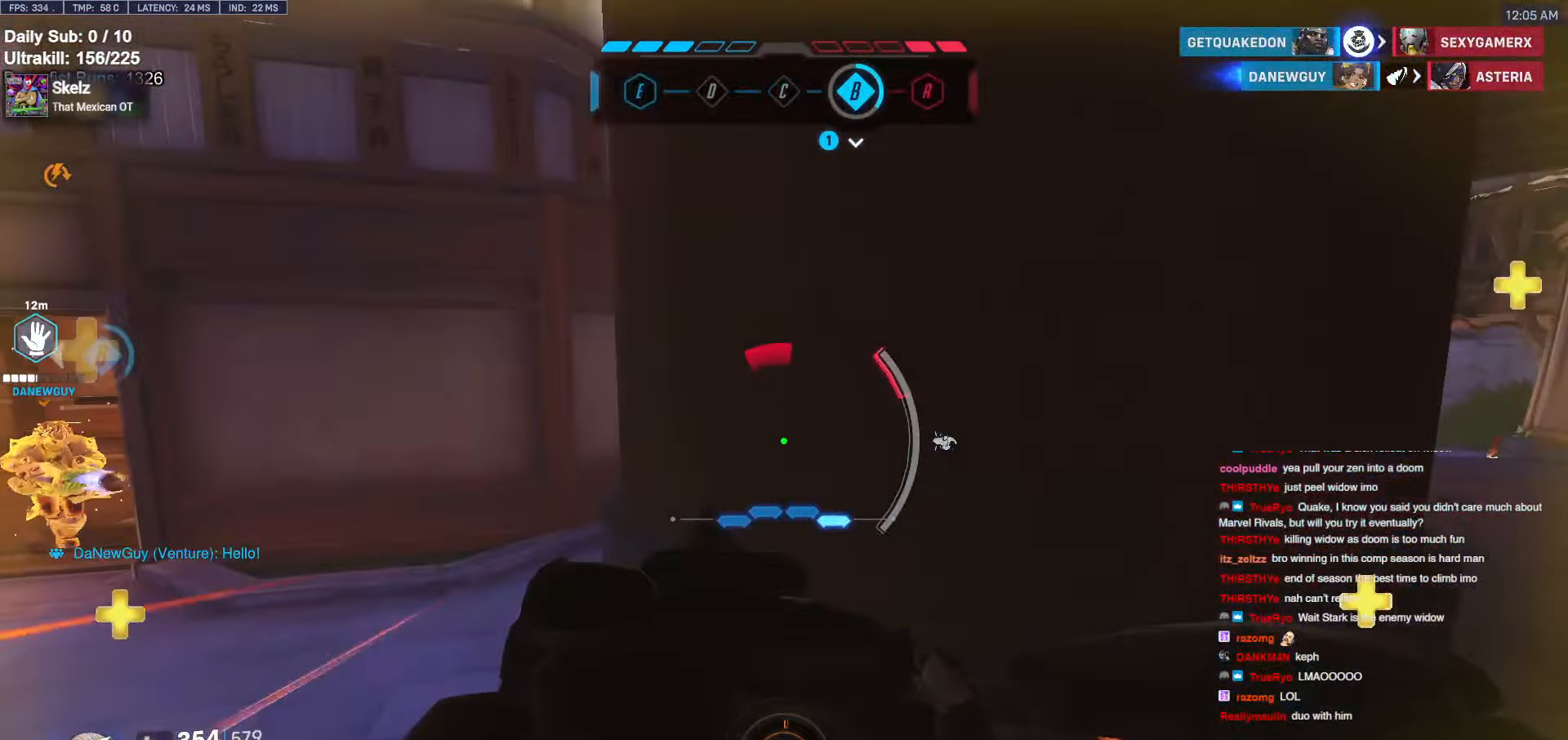
{"keys": ["d", "shift"], "mouse": [], "events": [[450, "a", "up"], [450, "d", "down"], [500, "shift", "down"]]}
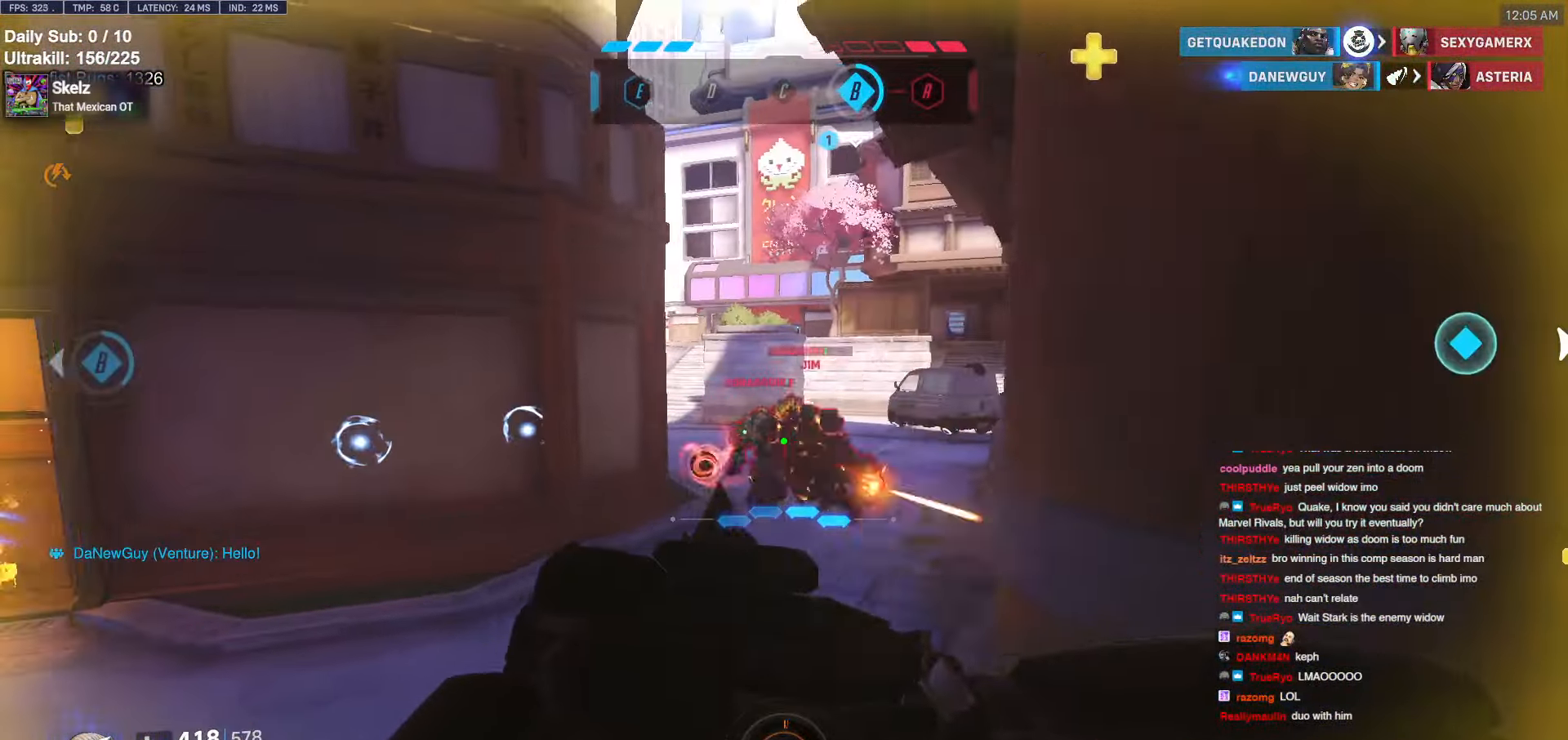
{"keys": ["a"], "mouse": [], "events": [[83, "shift", "up"], [133, "mouse_left", "down"], [133, "s", "down"], [233, "s", "up"], [283, "mouse_left", "up"], [500, "a", "down"], [500, "d", "up"]]}
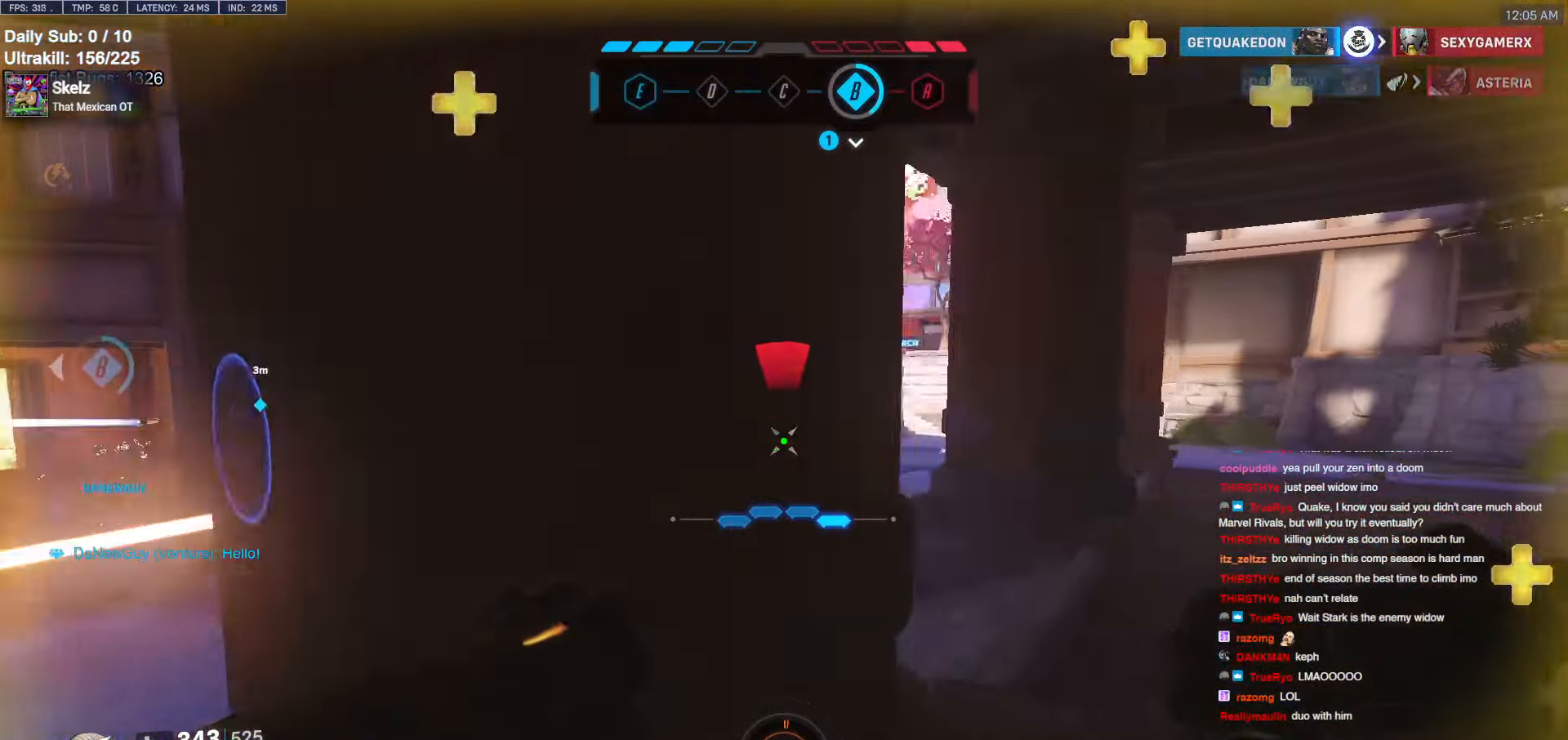
{"keys": ["d"], "mouse": [], "events": [[200, "a", "up"], [200, "d", "down"], [250, "a", "down"], [250, "d", "up"], [350, "a", "up"], [350, "d", "down"], [383, "a", "down"], [383, "d", "up"], [483, "a", "up"], [483, "d", "down"]]}
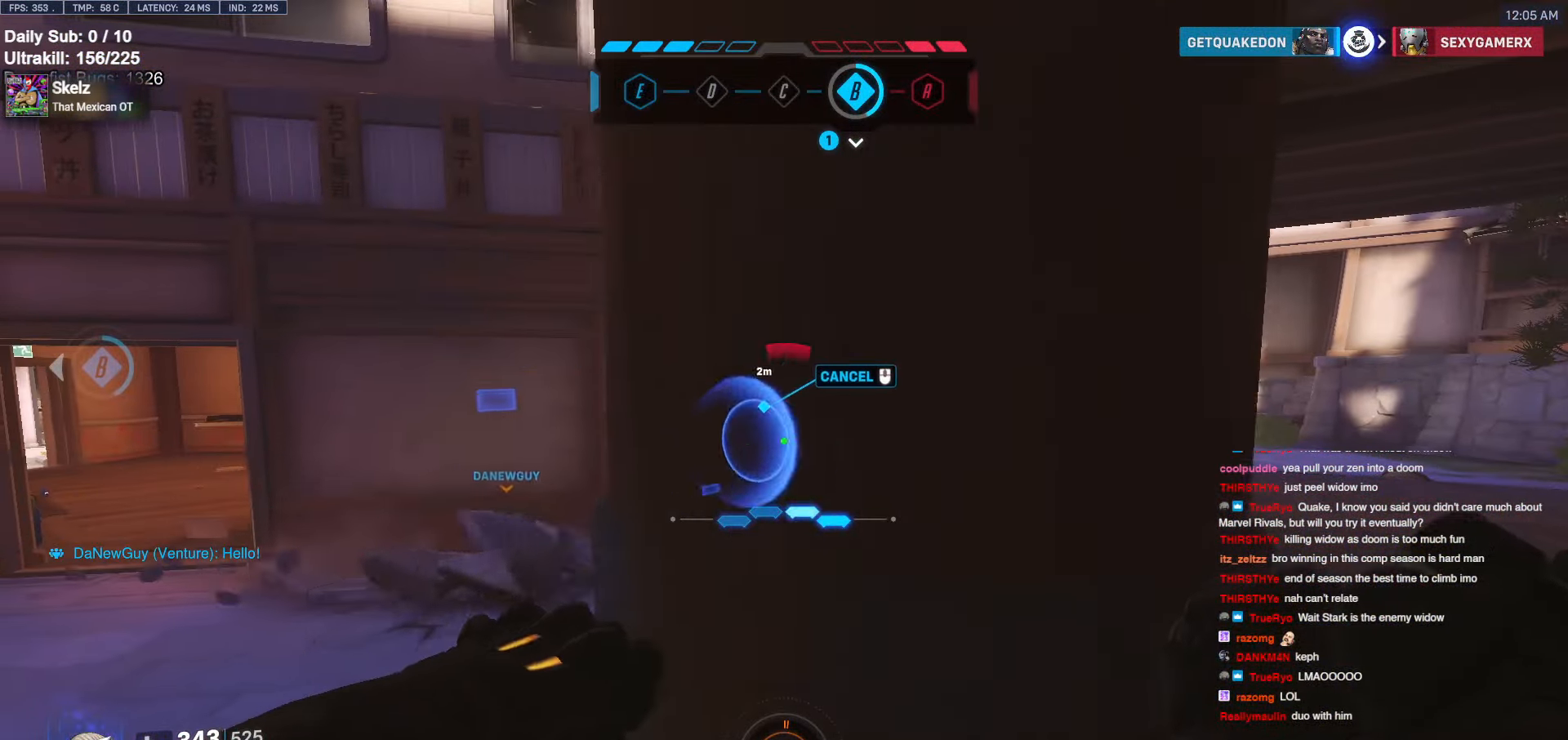
{"keys": ["a"], "mouse": [], "events": [[33, "a", "down"], [33, "d", "up"], [66, "a", "up"], [66, "d", "down"], [166, "a", "down"], [166, "d", "up"], [216, "a", "up"], [216, "d", "down"], [266, "a", "down"], [266, "d", "up"], [350, "a", "up"], [350, "d", "down"], [400, "a", "down"], [400, "d", "up"]]}
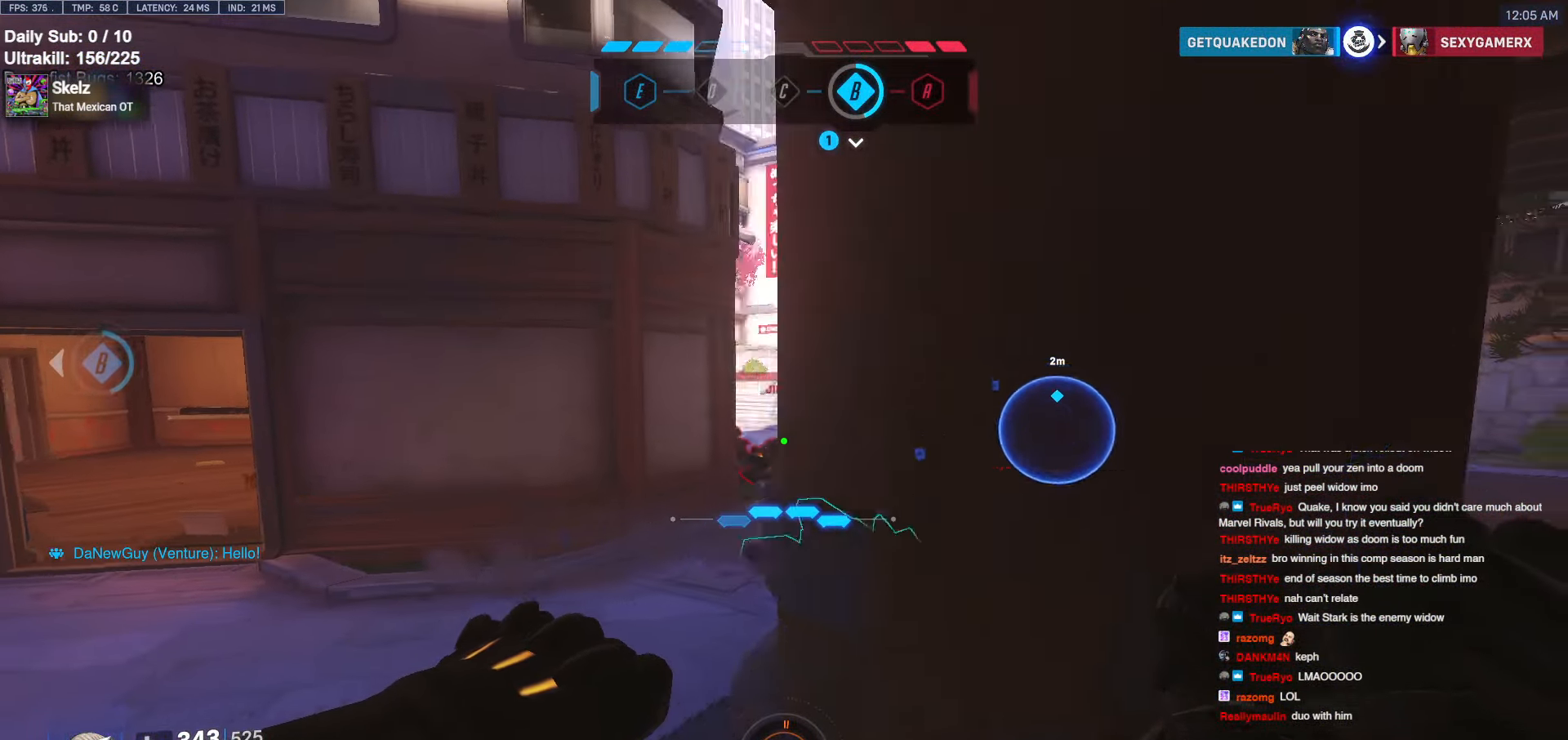
{"keys": ["w"], "mouse": [], "events": [[133, "w", "down"], [183, "a", "up"]]}
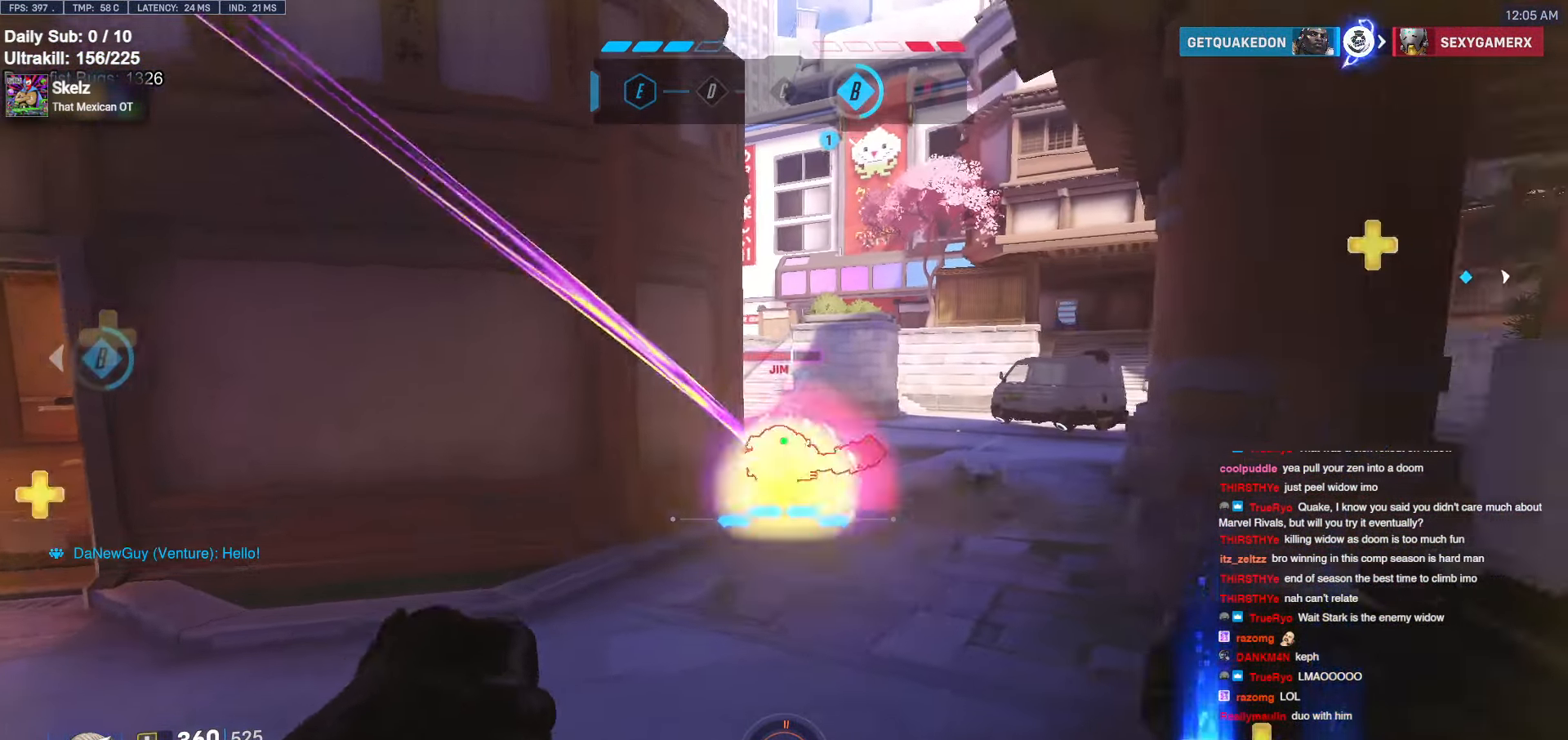
{"keys": ["d", "w"], "mouse": ["right"], "events": [[100, "space", "down"], [200, "mouse_right", "down"], [250, "d", "down"], [250, "space", "up"]]}
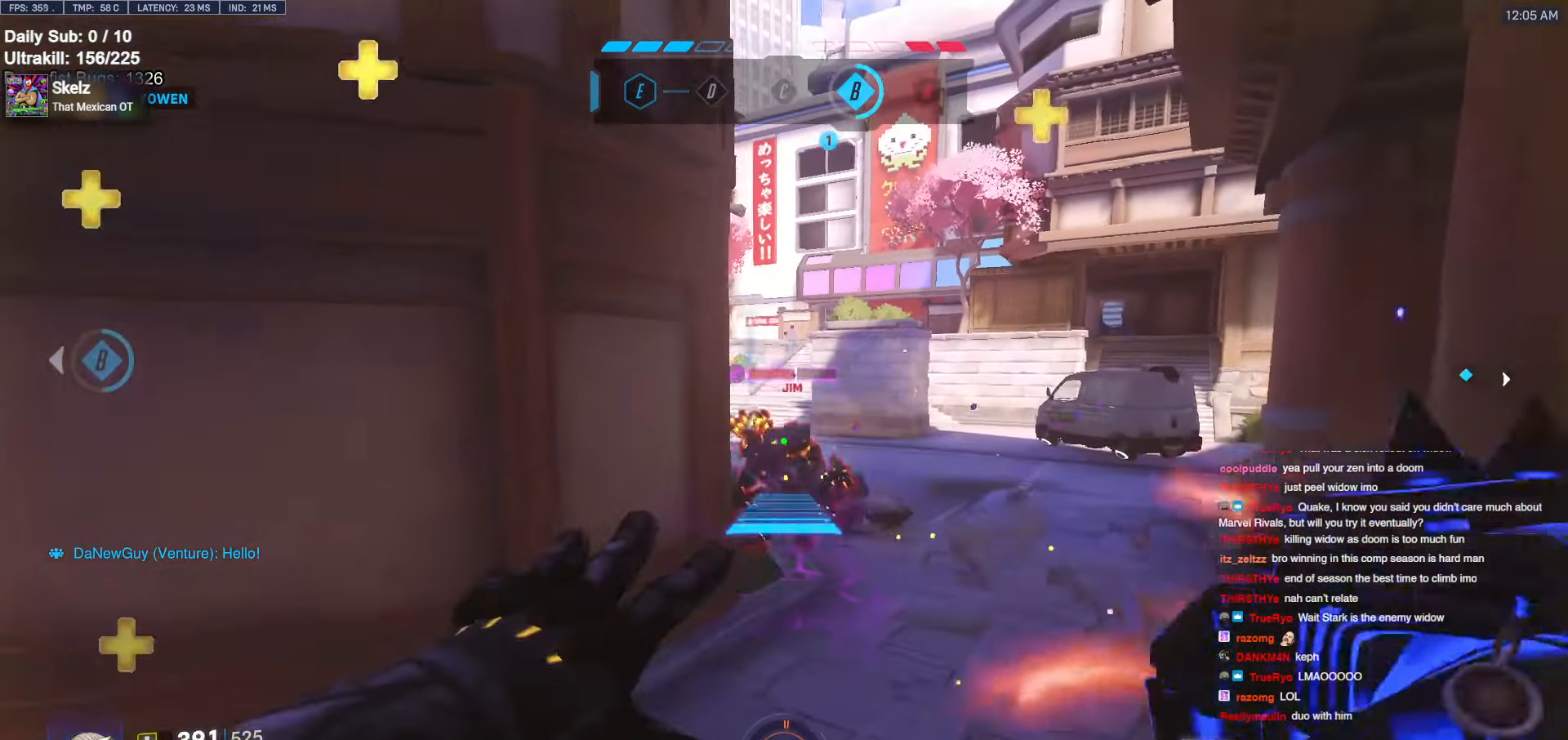
{"keys": ["w"], "mouse": [], "events": [[216, "mouse_right", "up"], [250, "d", "up"]]}
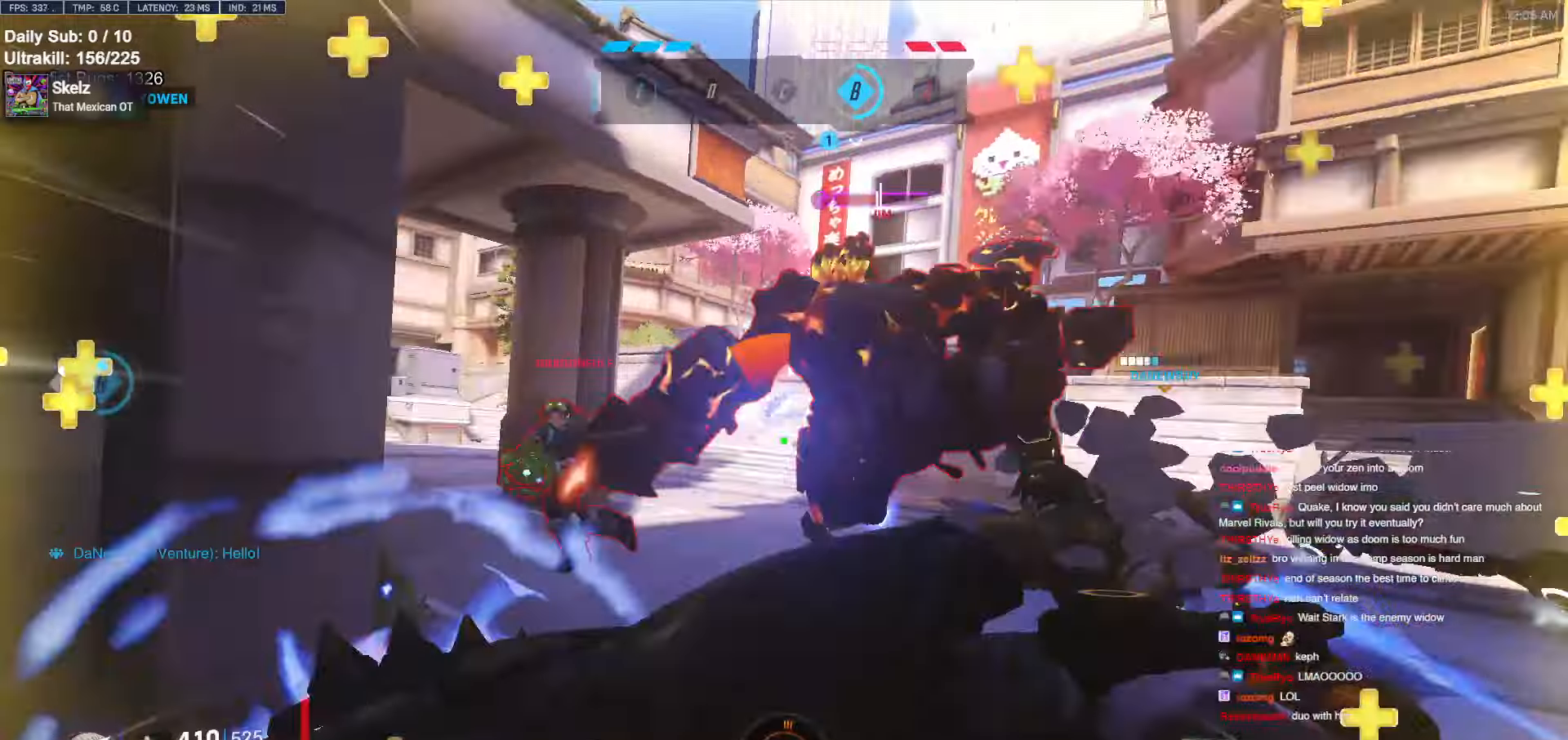
{"keys": ["d", "w"], "mouse": [], "events": [[183, "mouse_left", "down"], [416, "mouse_left", "up"], [466, "d", "down"]]}
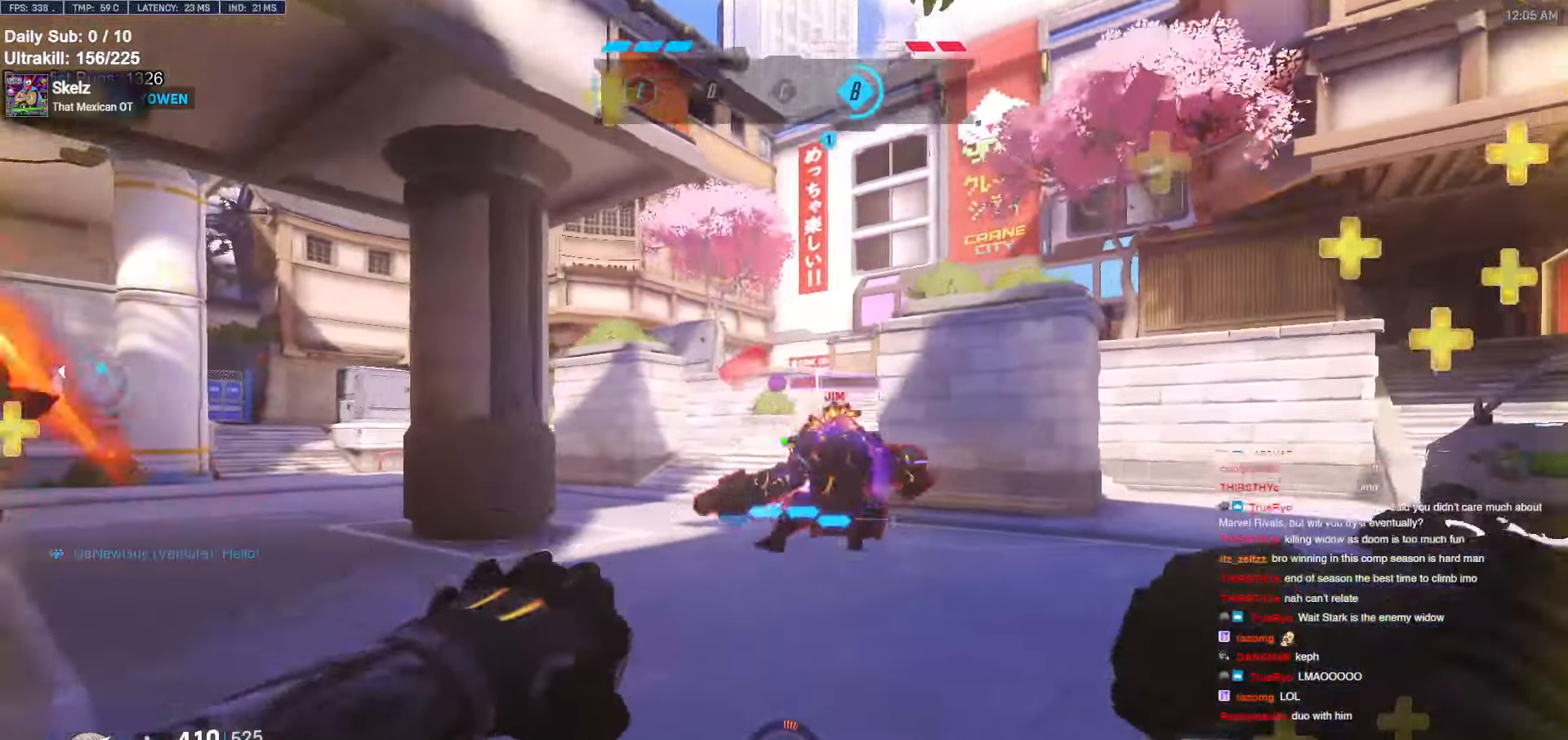
{"keys": ["w"], "mouse": ["left"], "events": [[16, "mouse_left", "down"], [150, "mouse_left", "up"], [150, "space", "down"], [283, "space", "up"], [333, "d", "up"], [333, "mouse_left", "down"]]}
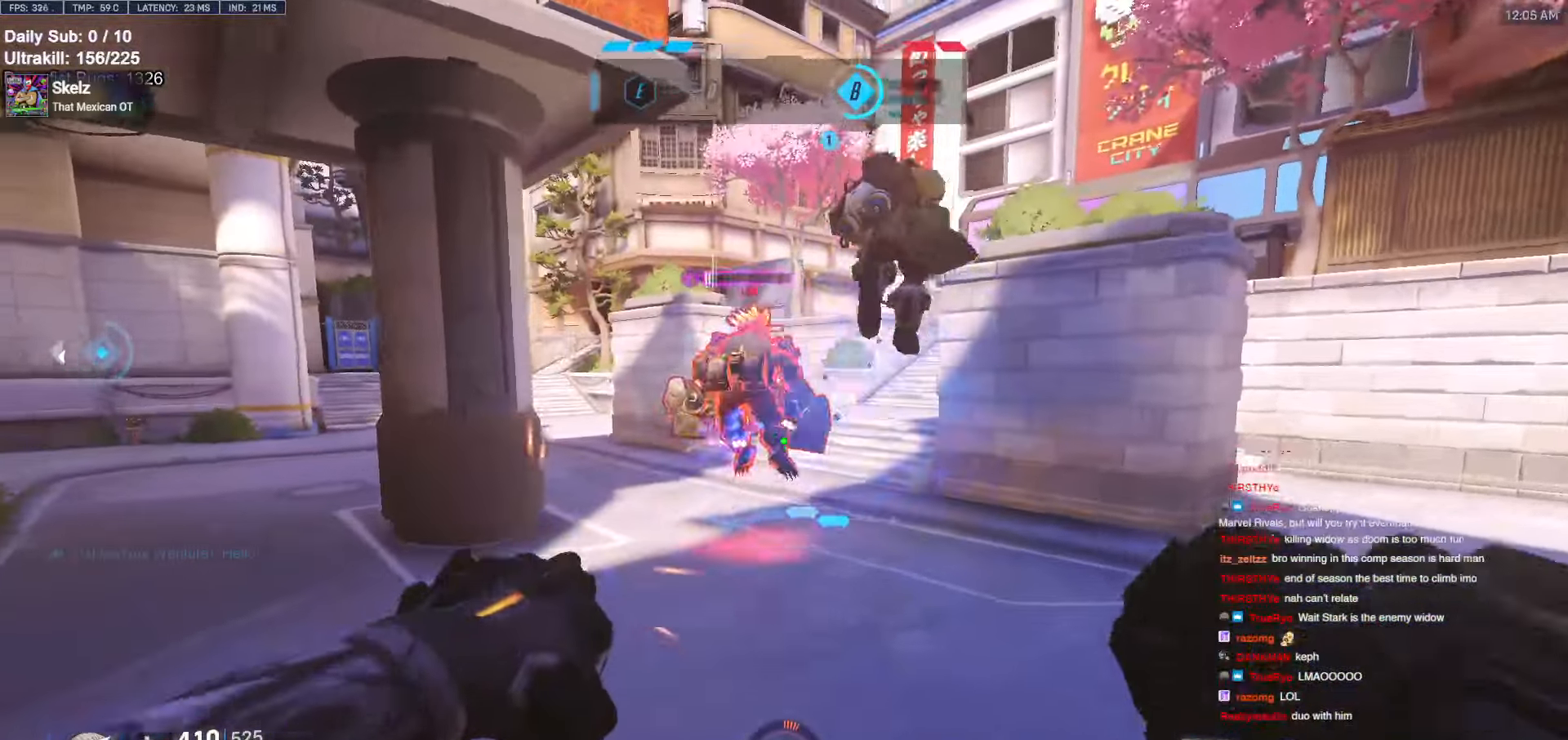
{"keys": ["s"], "mouse": [], "events": [[83, "d", "down"], [83, "mouse_left", "up"], [166, "d", "up"], [216, "mouse_left", "down"], [266, "d", "down"], [266, "w", "up"], [350, "mouse_left", "up"], [400, "s", "down"], [500, "d", "up"]]}
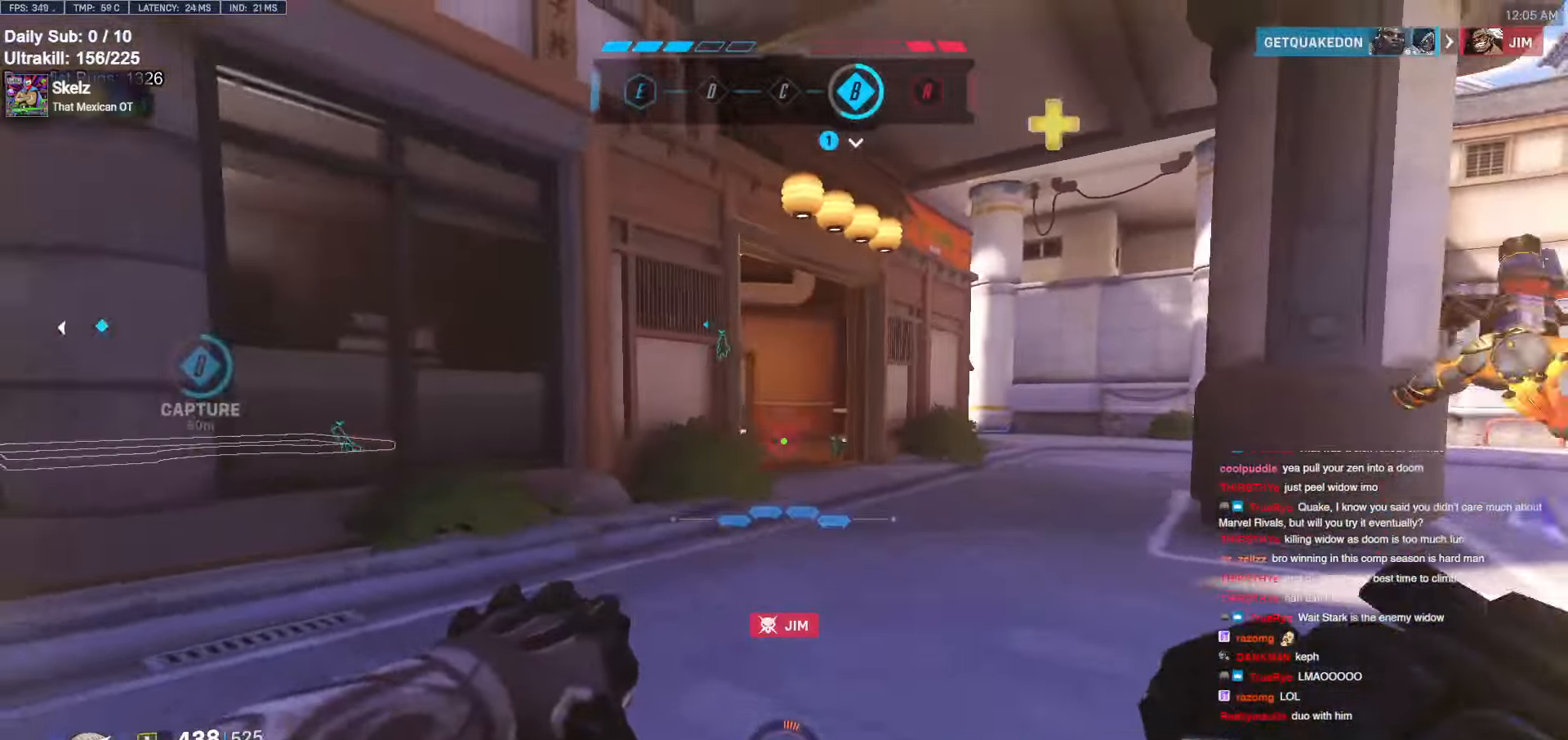
{"keys": ["a", "s"], "mouse": [], "events": [[183, "mouse_left", "down"], [233, "e", "down"], [283, "e", "up"], [316, "a", "down"], [316, "mouse_left", "up"]]}
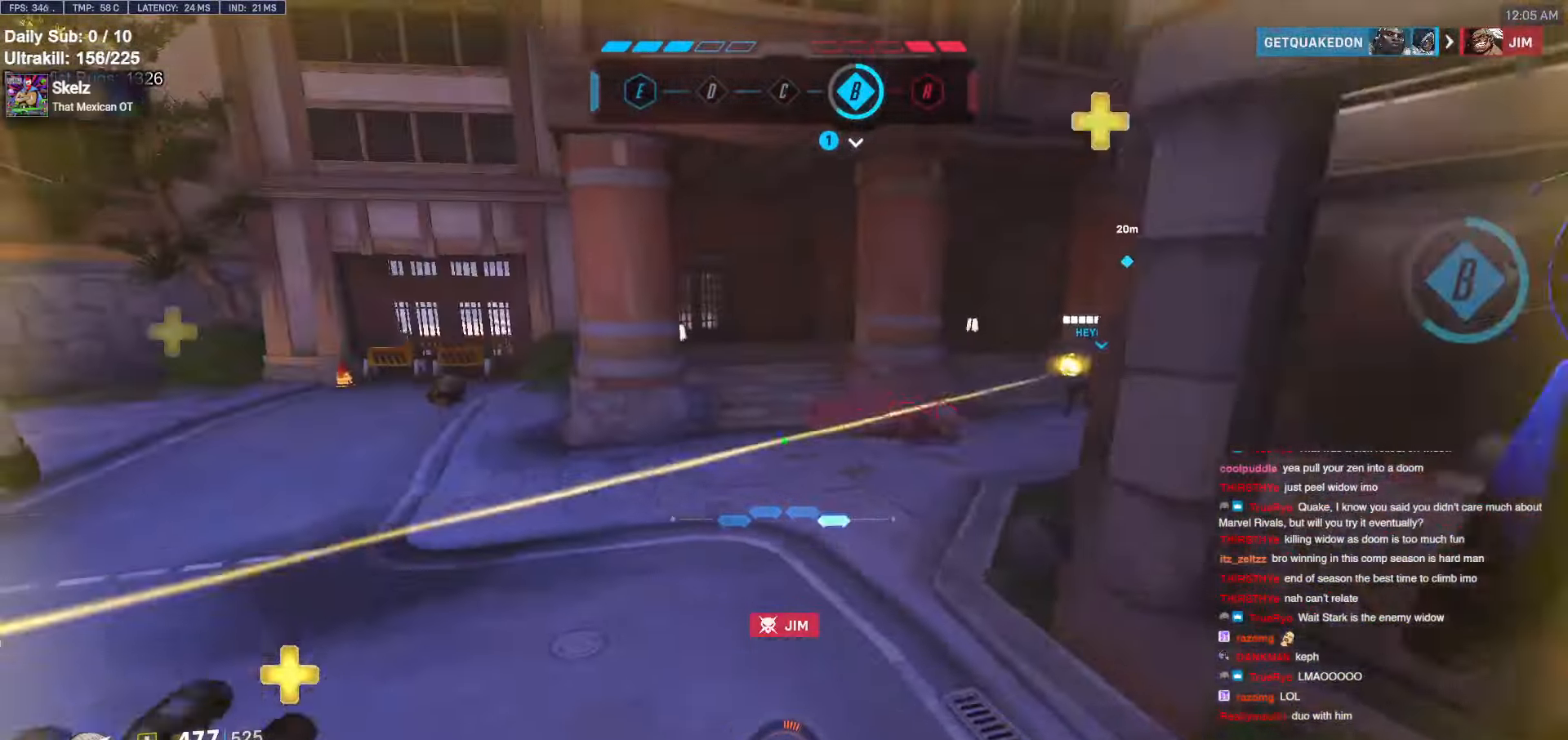
{"keys": ["w"], "mouse": [], "events": [[16, "s", "up"], [200, "w", "down"], [283, "a", "up"]]}
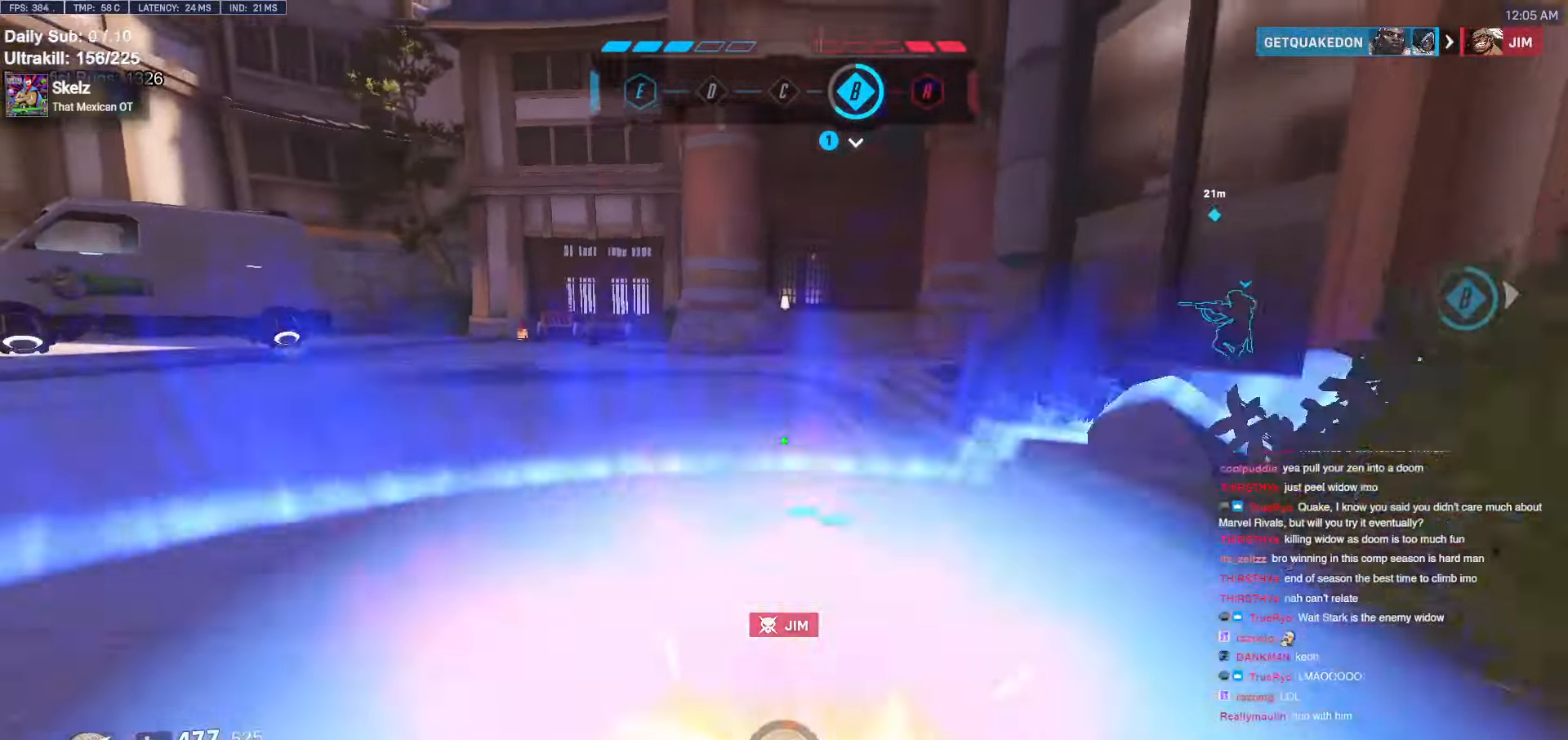
{"keys": ["a", "w"], "mouse": [], "events": [[16, "a", "down"]]}
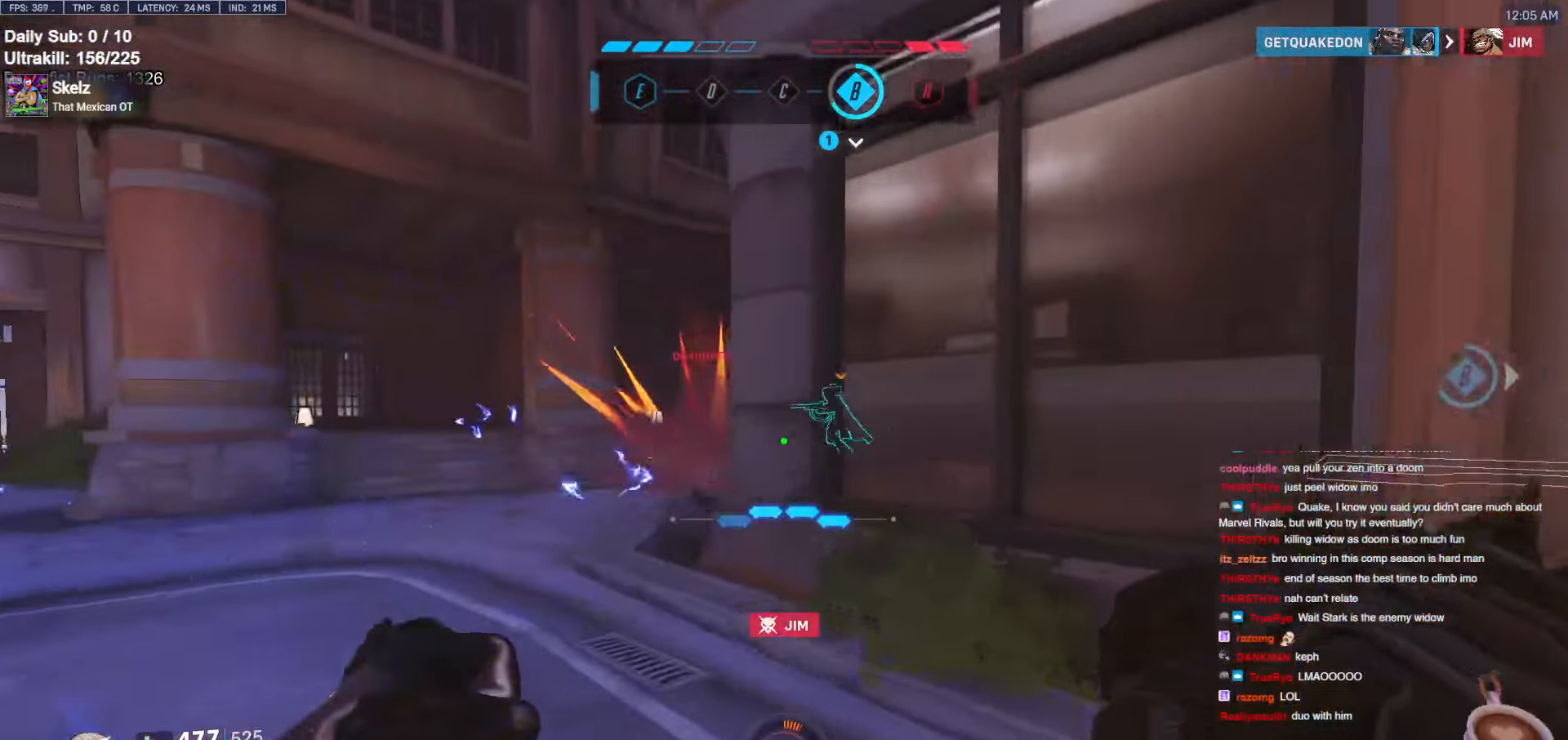
{"keys": ["a", "w"], "mouse": [], "events": [[133, "space", "down"], [233, "space", "up"]]}
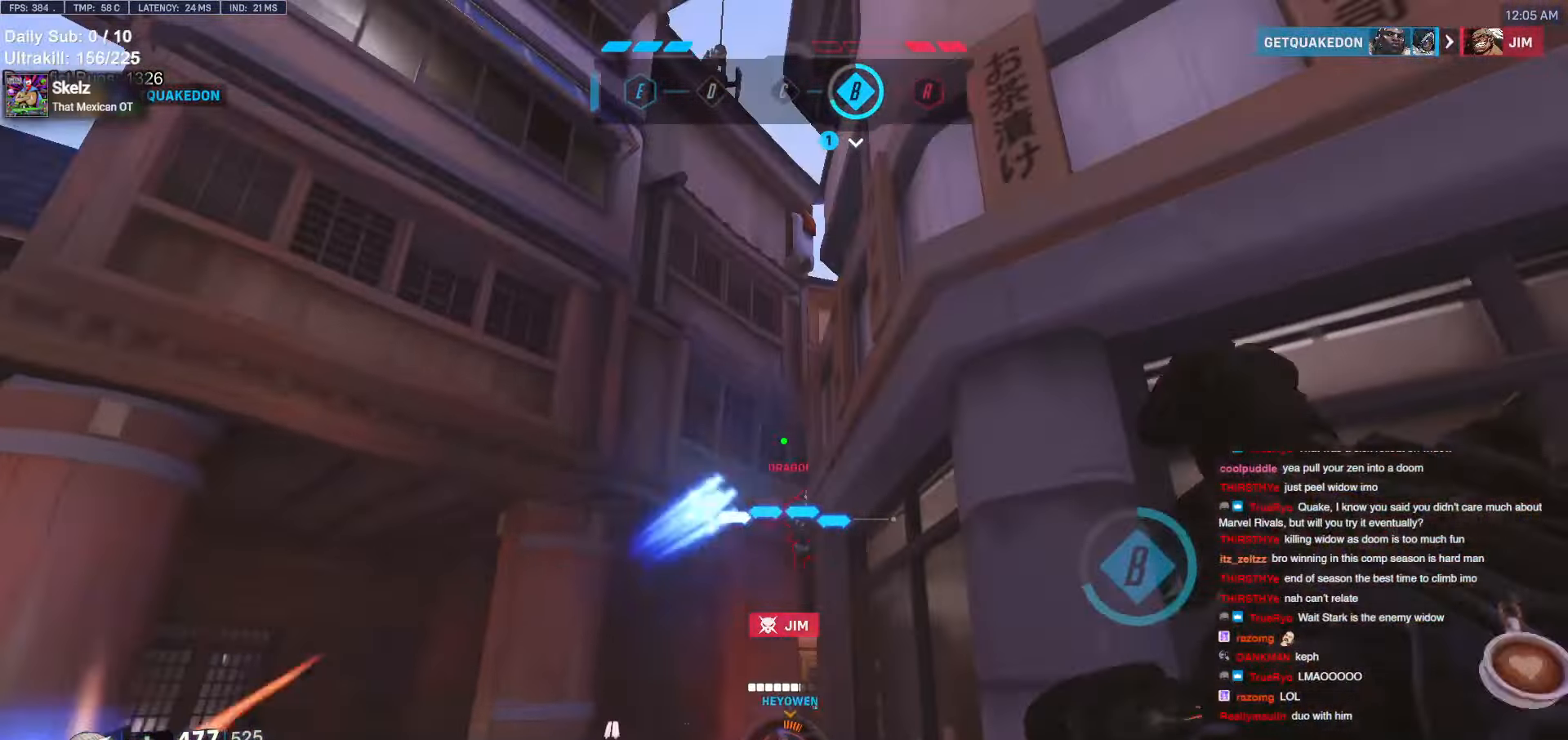
{"keys": ["a", "space", "w"], "mouse": ["right"], "events": [[16, "mouse_left", "down"], [200, "mouse_left", "up"], [333, "mouse_left", "down"], [383, "mouse_right", "down"], [383, "space", "down"], [483, "mouse_left", "up"]]}
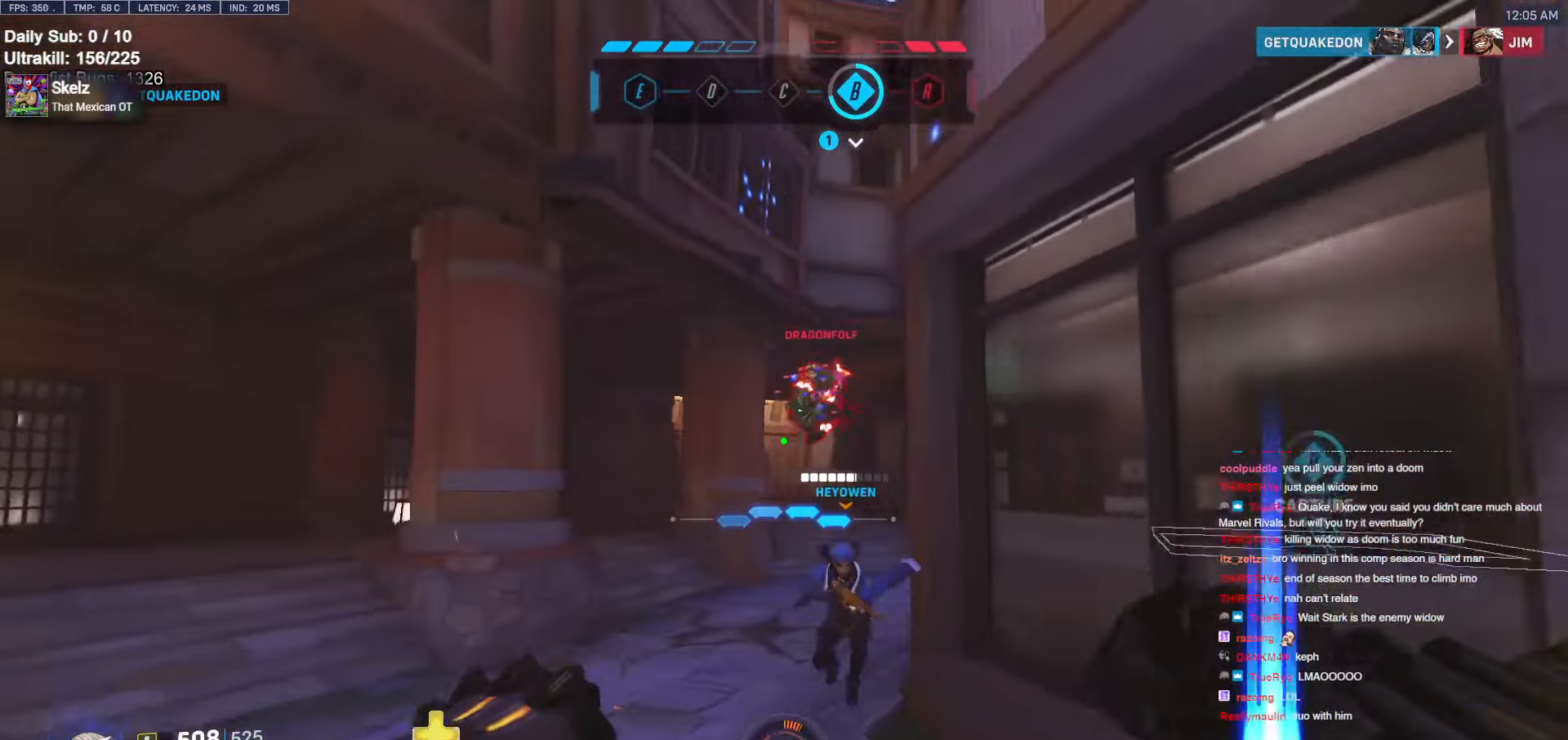
{"keys": ["w"], "mouse": ["right"], "events": [[33, "space", "up"], [116, "a", "up"]]}
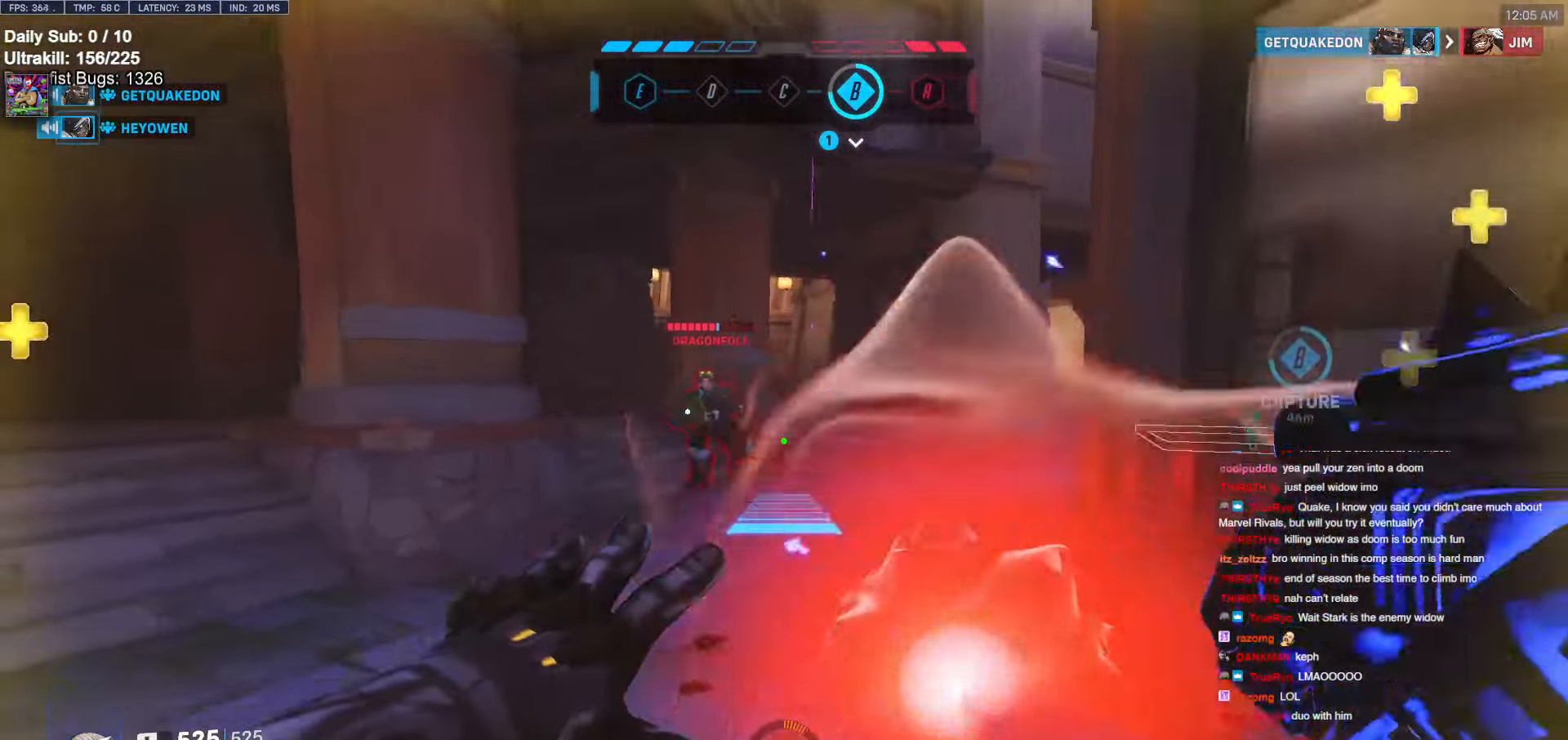
{"keys": ["d", "w"], "mouse": [], "events": [[133, "mouse_right", "up"], [366, "d", "down"]]}